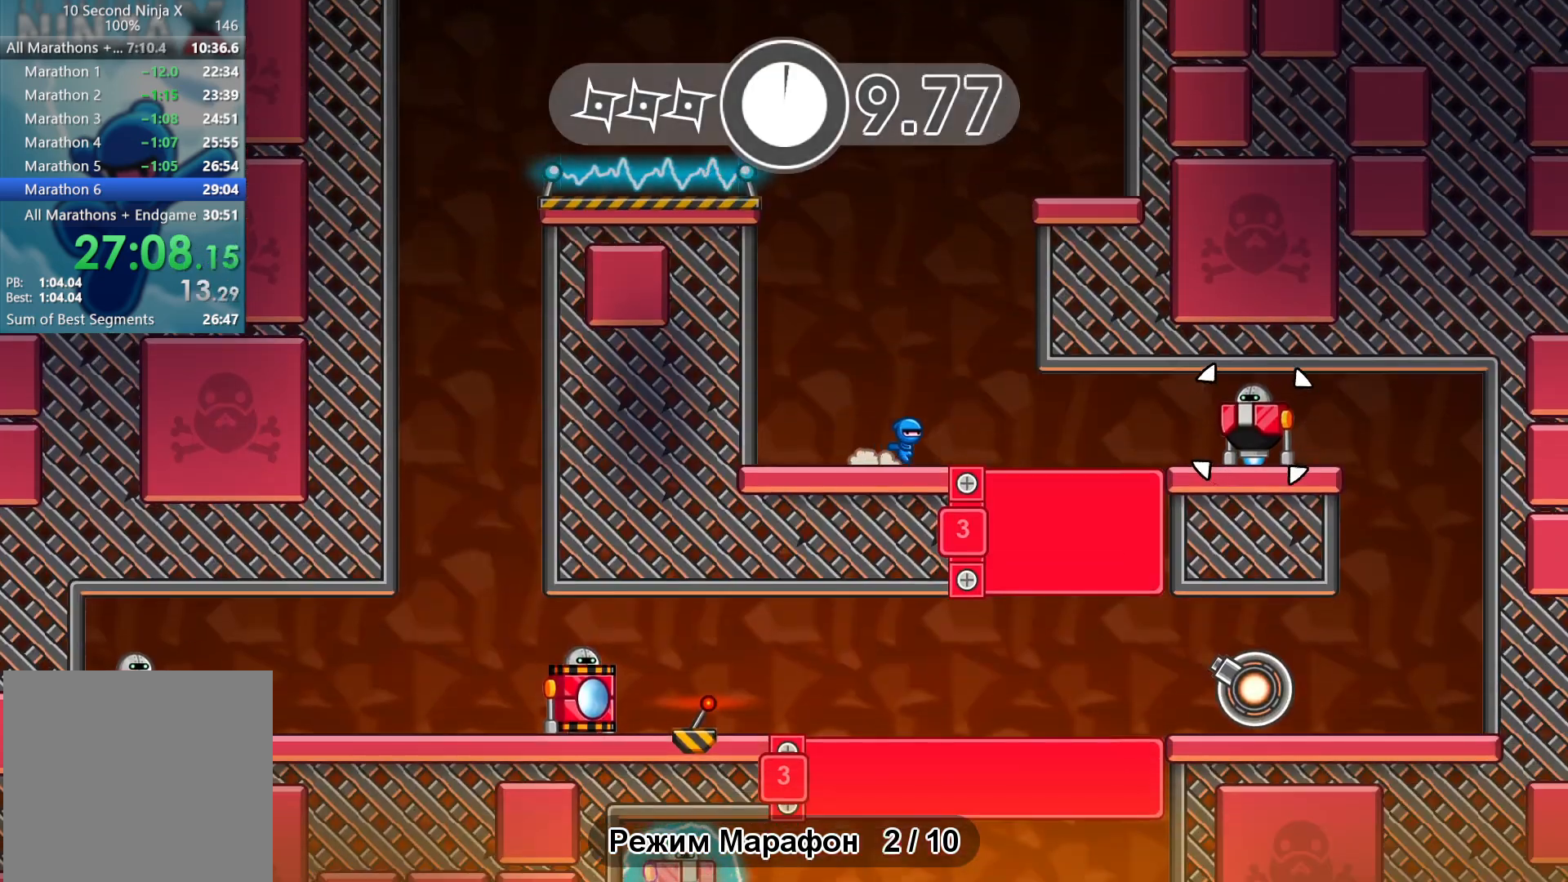
Gameplay with a controller (Xbox layout); each line is a JSON object with the inputs held at the frame after it. "events" lists button and stick changes between this image and that frame as [ms after this image, input, new state], when the widget could be followed in between. Not read: right_stick.
{"buttons": [], "left_stick": "right", "events": [[317, "X", "down"], [400, "X", "up"]]}
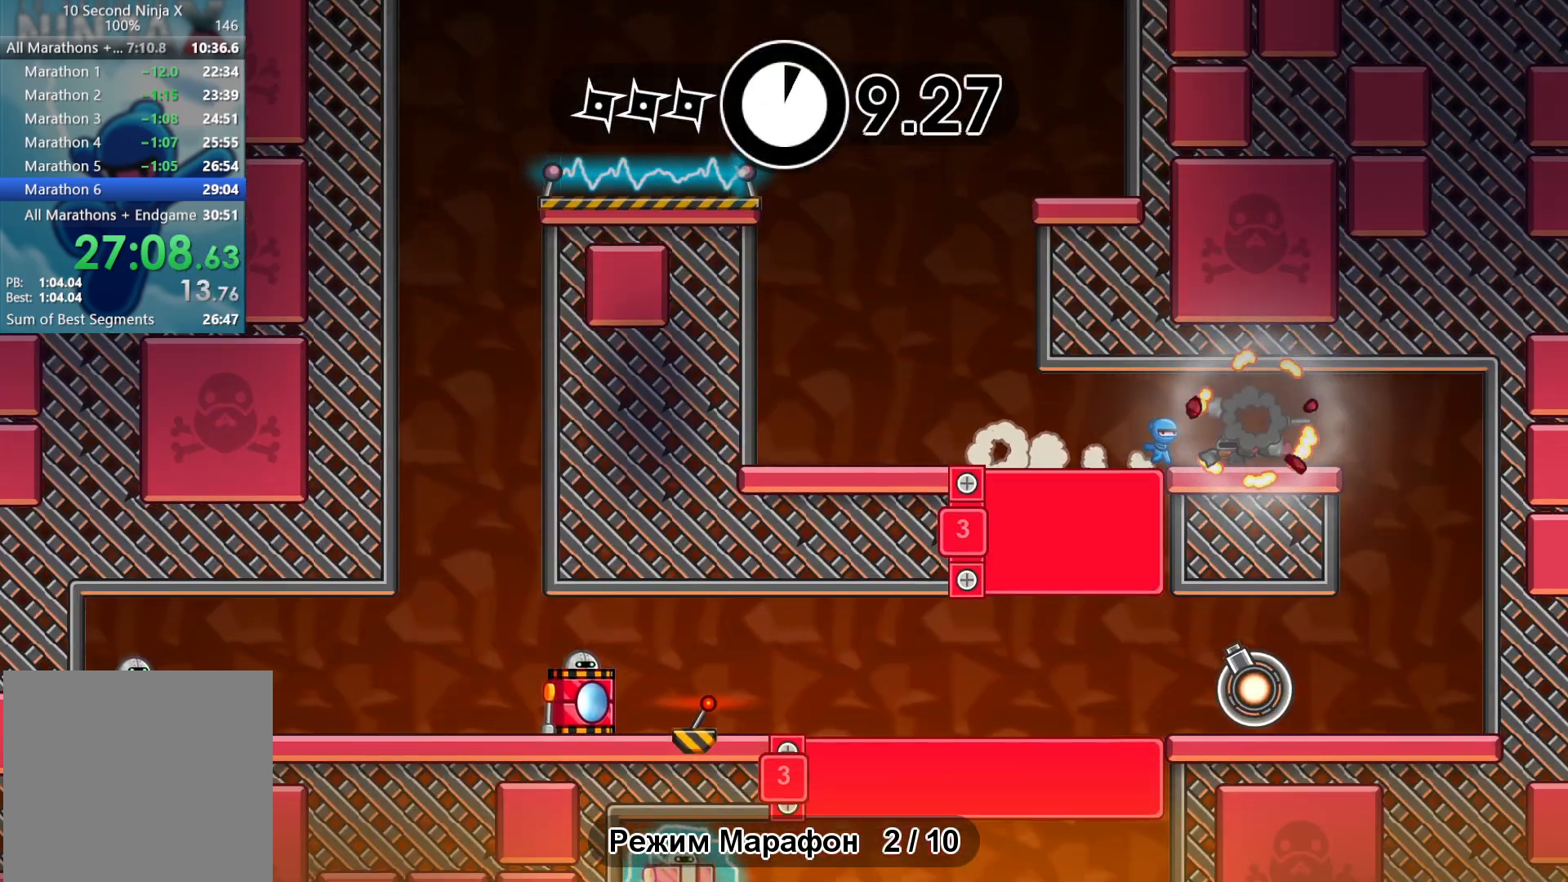
{"buttons": [], "left_stick": "up-left", "events": [[467, "left_stick", "up-left"]]}
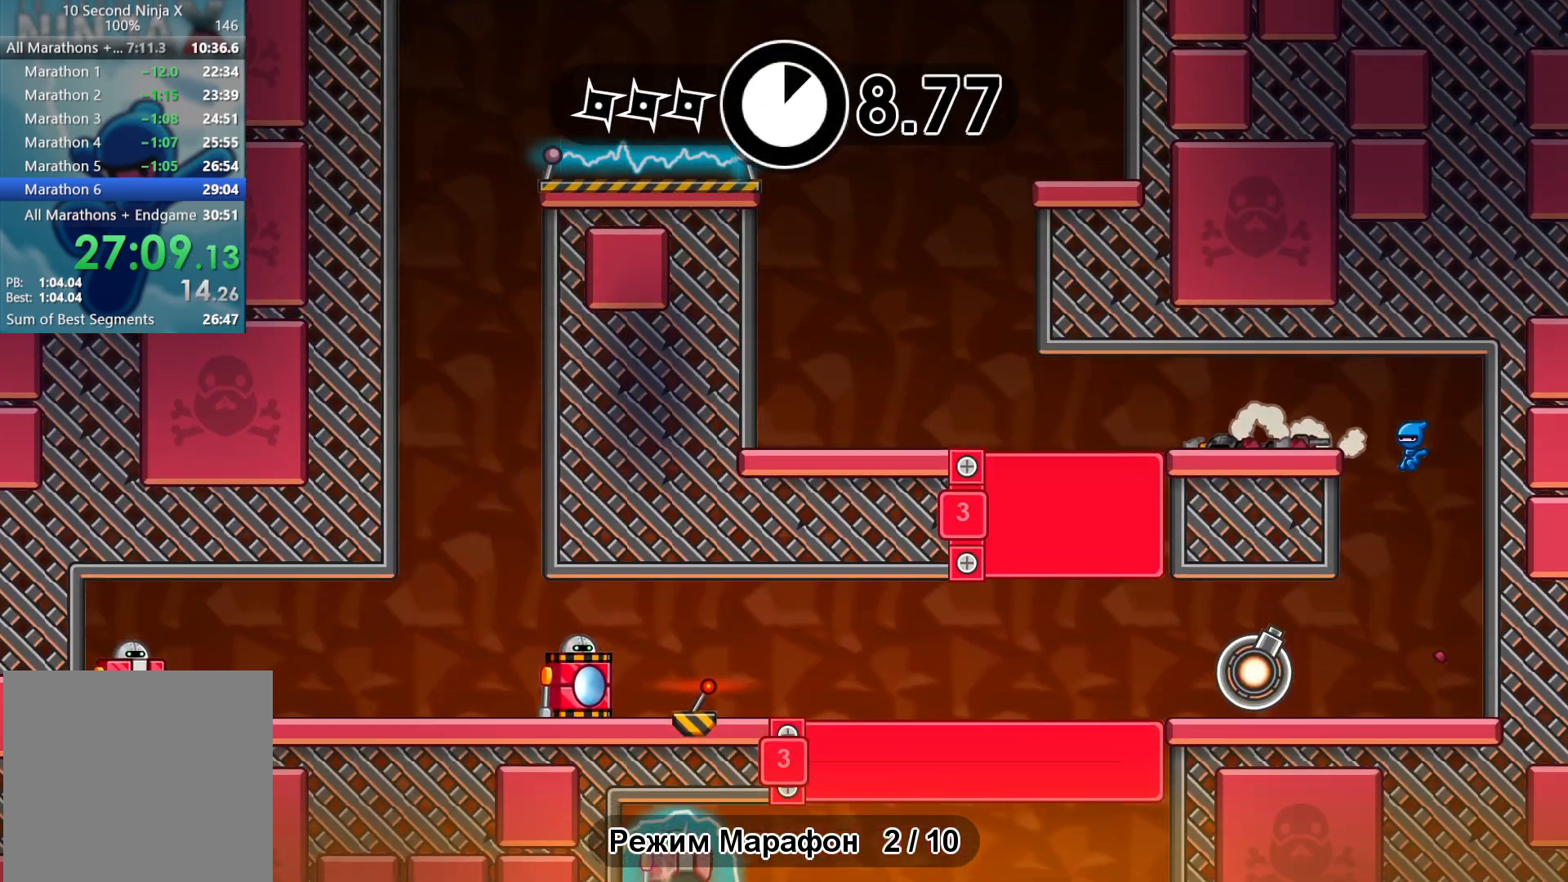
{"buttons": [], "left_stick": "left", "events": [[50, "left_stick", "left"]]}
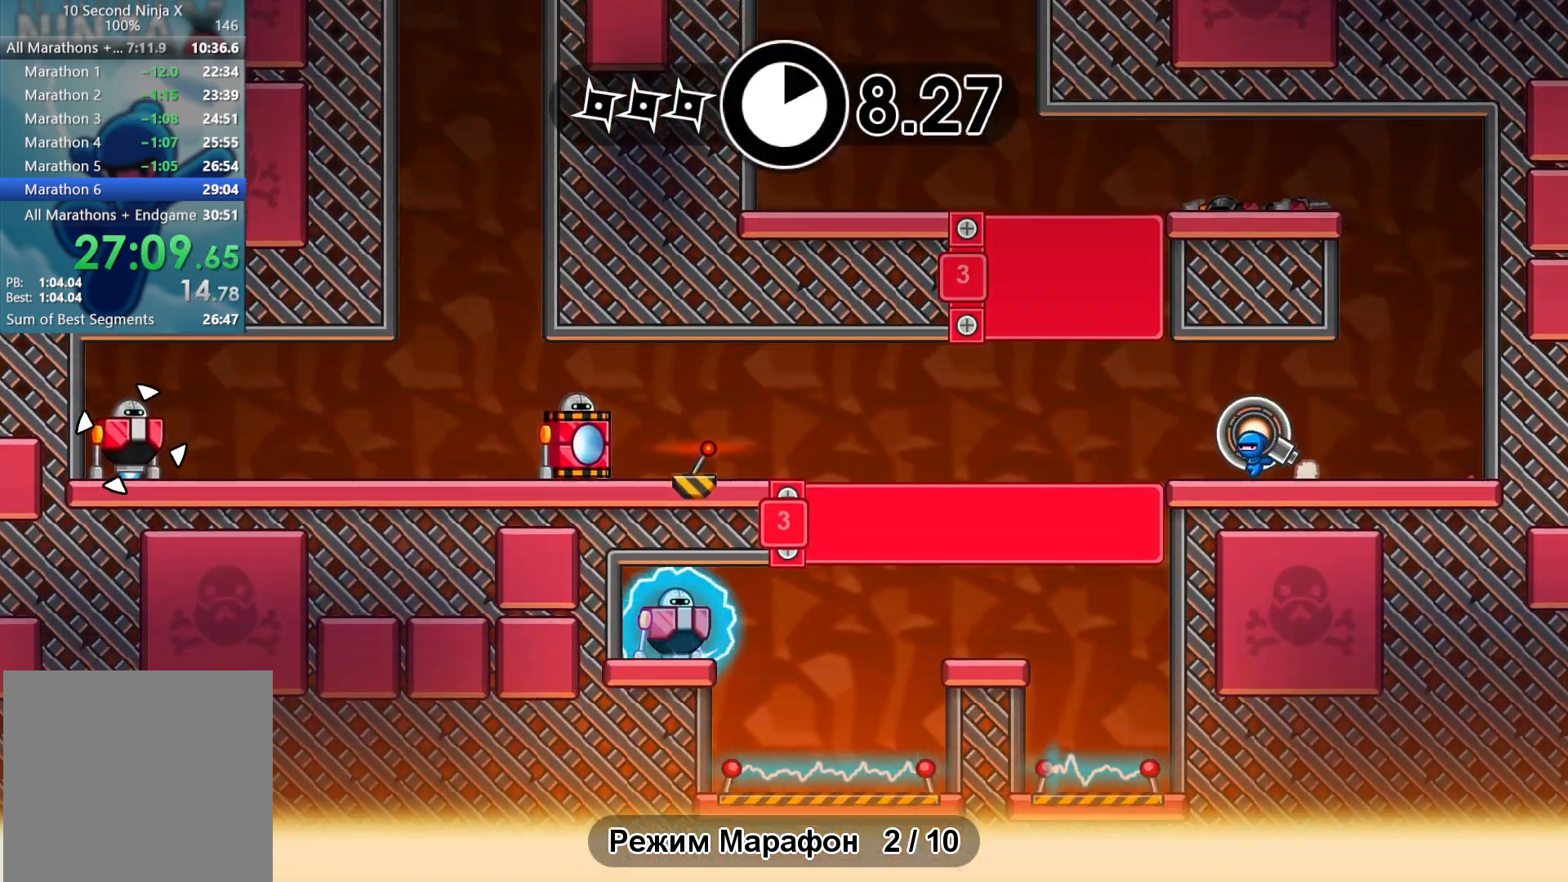
{"buttons": [], "left_stick": "left", "events": []}
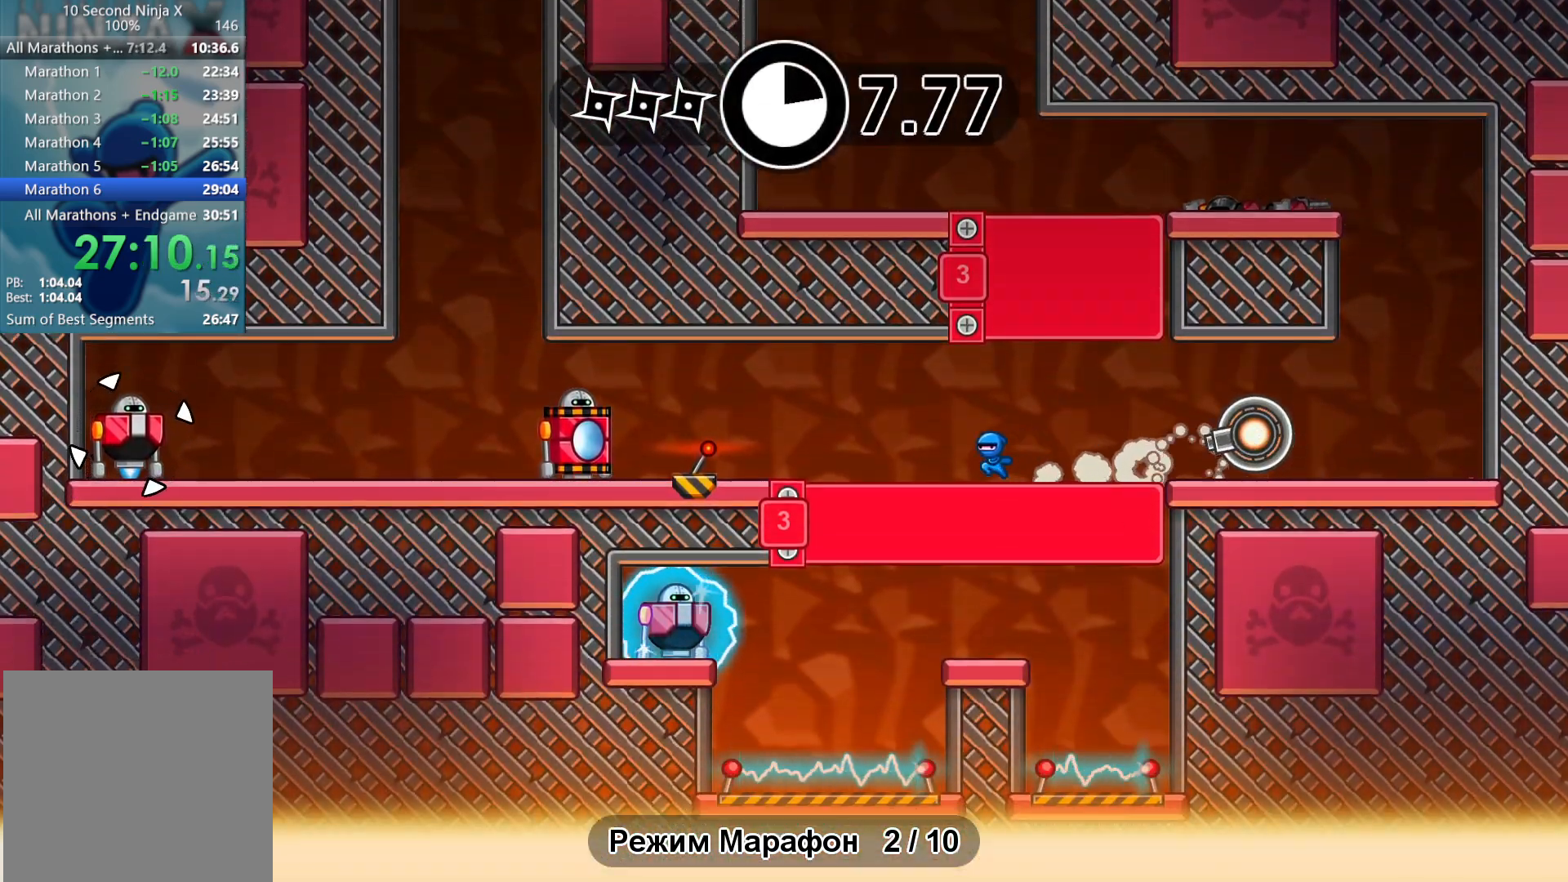
{"buttons": [], "left_stick": "center", "events": [[267, "left_stick", "center"], [300, "X", "down"], [383, "X", "up"]]}
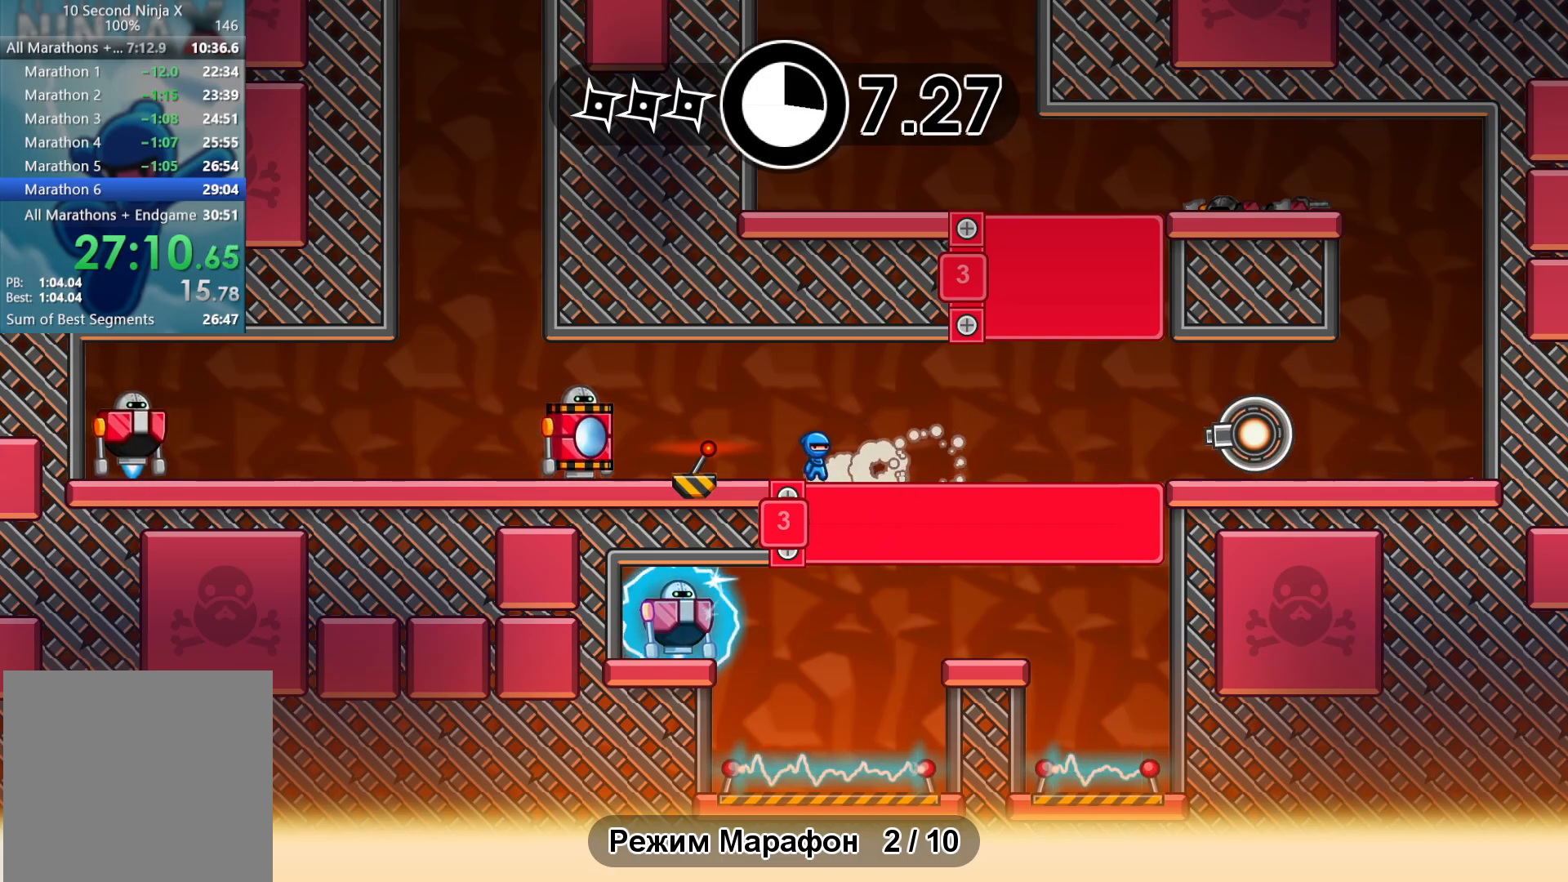
{"buttons": [], "left_stick": "right", "events": [[67, "left_stick", "left"], [200, "X", "down"], [233, "left_stick", "center"], [283, "X", "up"], [433, "left_stick", "right"]]}
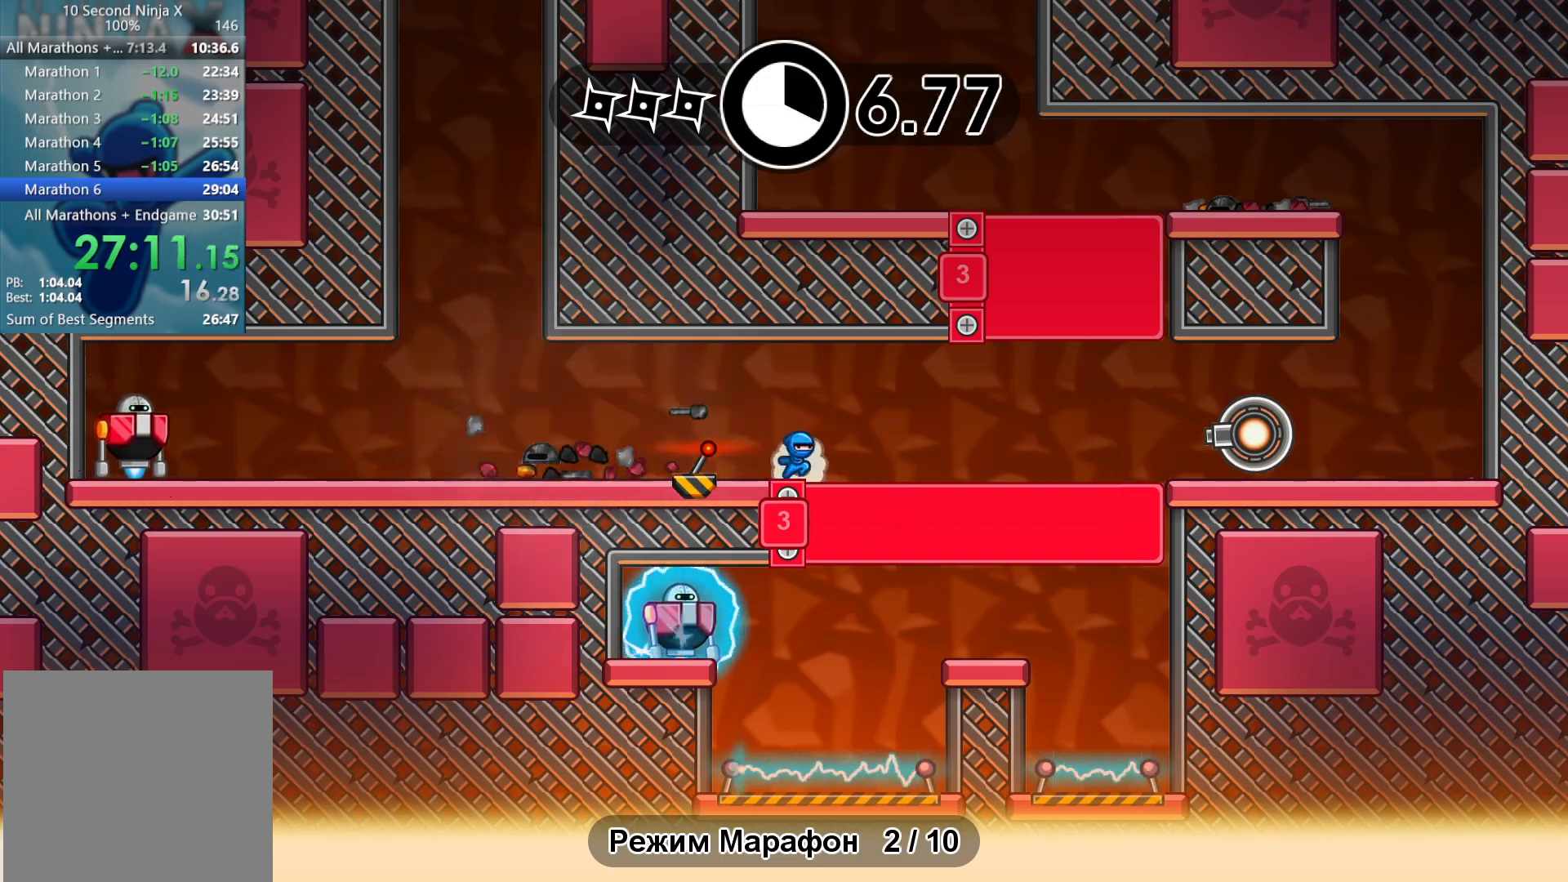
{"buttons": [], "left_stick": "center", "events": [[33, "B", "down"], [67, "B", "up"], [217, "left_stick", "center"]]}
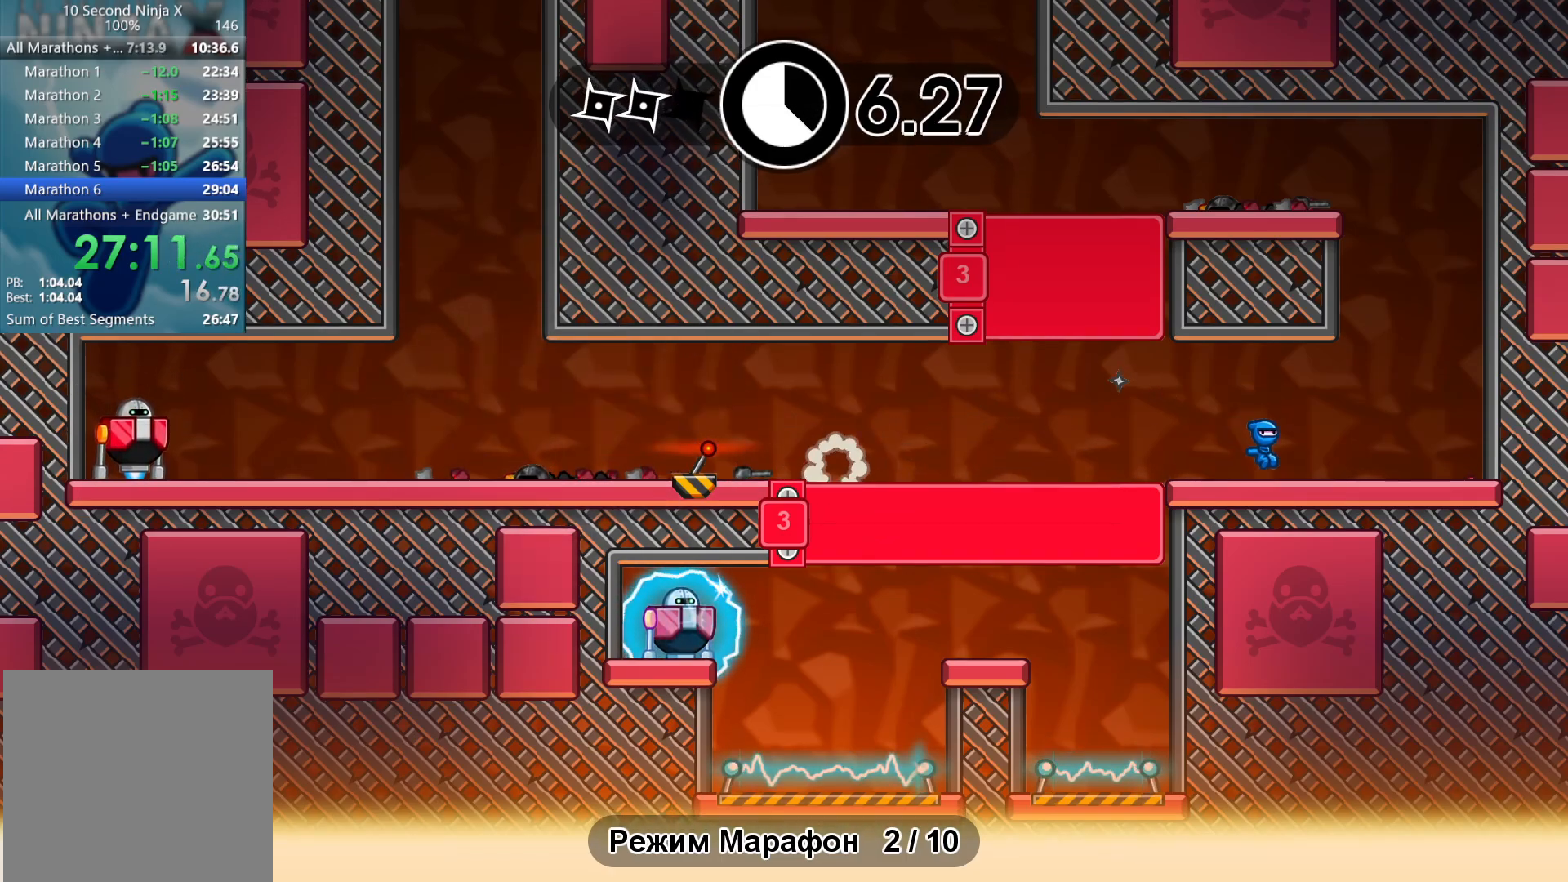
{"buttons": [], "left_stick": "right", "events": [[33, "R1", "down"], [117, "R1", "up"], [417, "left_stick", "right"]]}
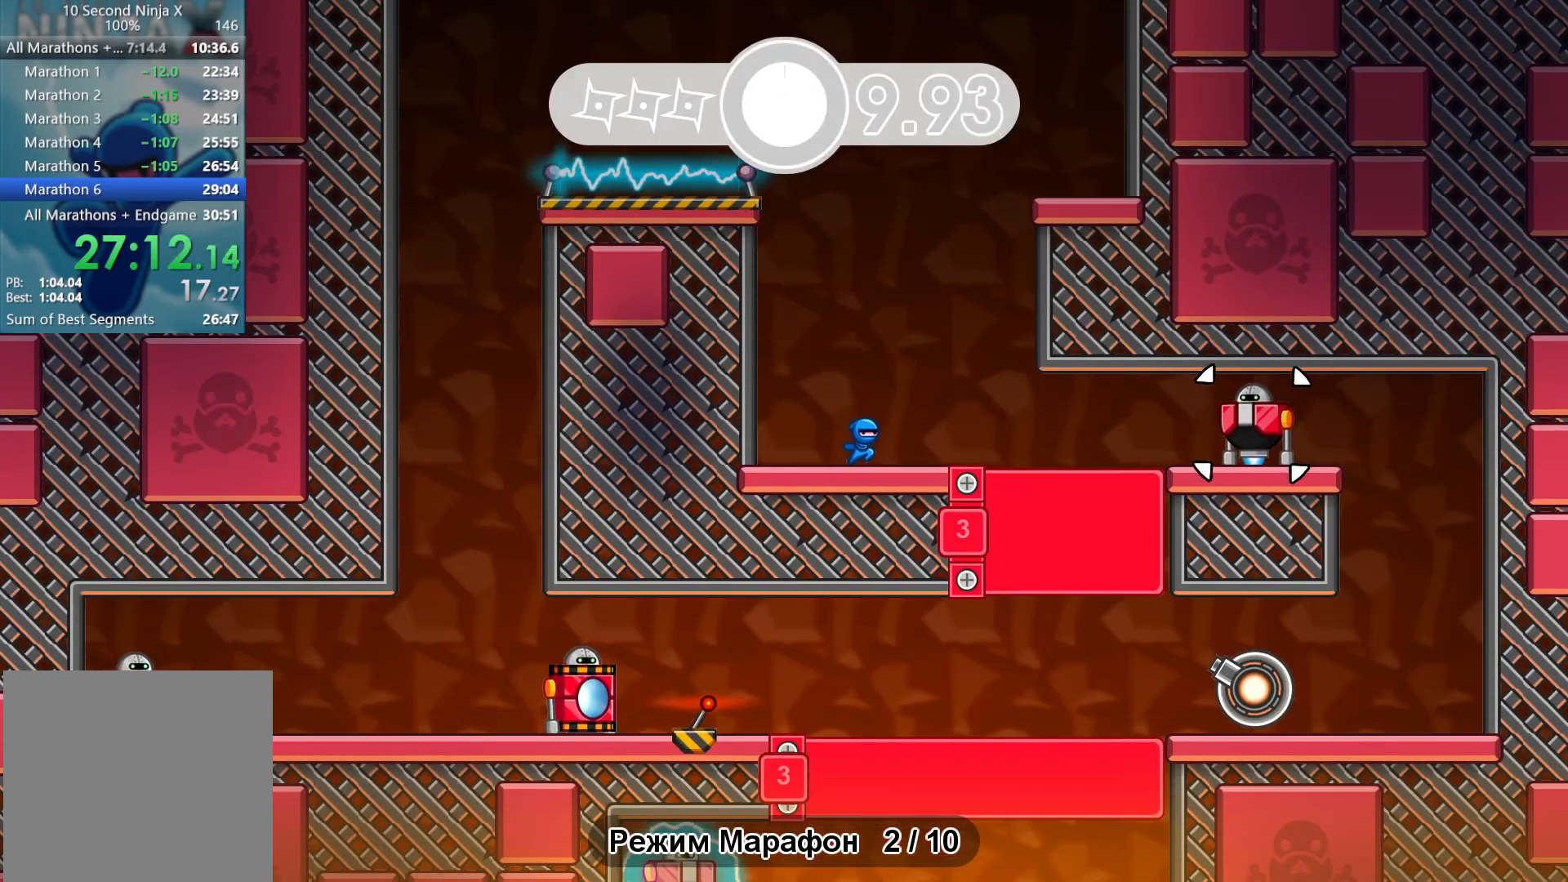
{"buttons": [], "left_stick": "right", "events": []}
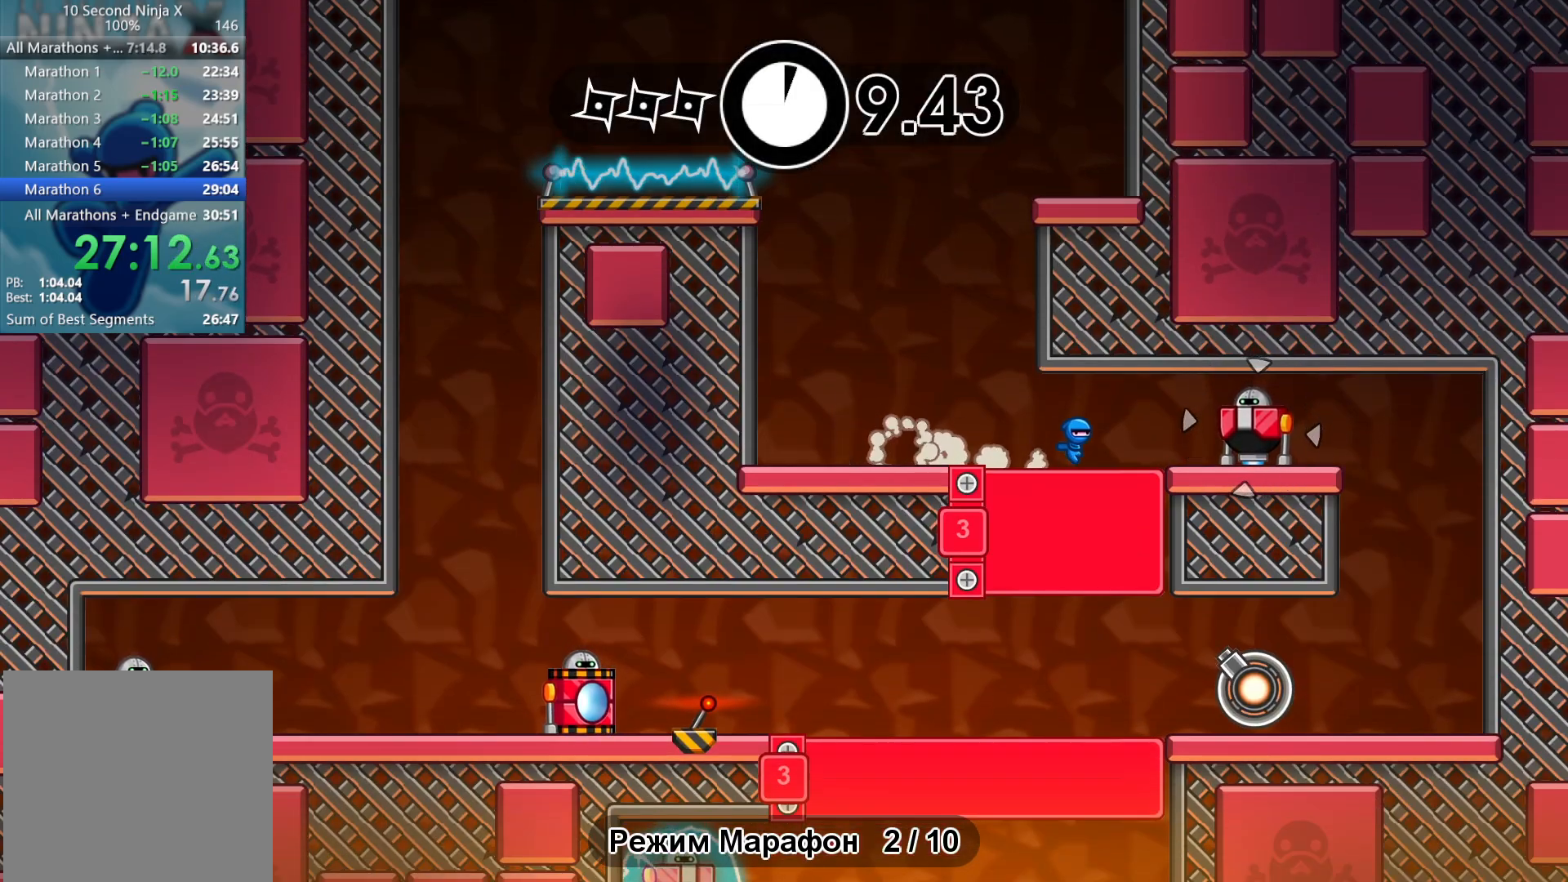
{"buttons": [], "left_stick": "right", "events": [[50, "X", "down"], [117, "X", "up"]]}
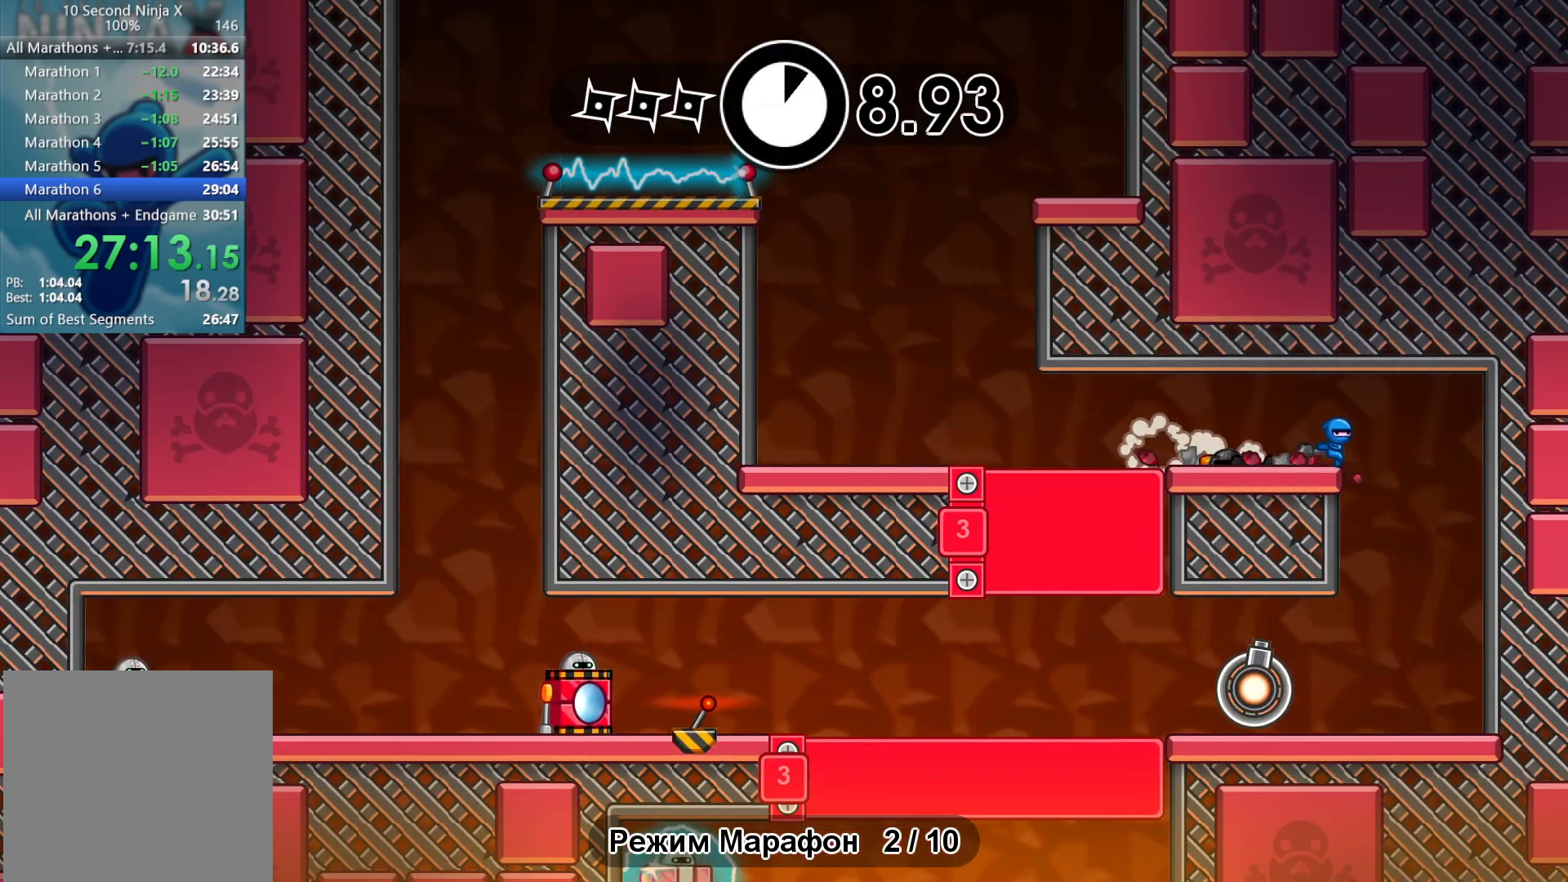
{"buttons": [], "left_stick": "left", "events": [[100, "left_stick", "left"]]}
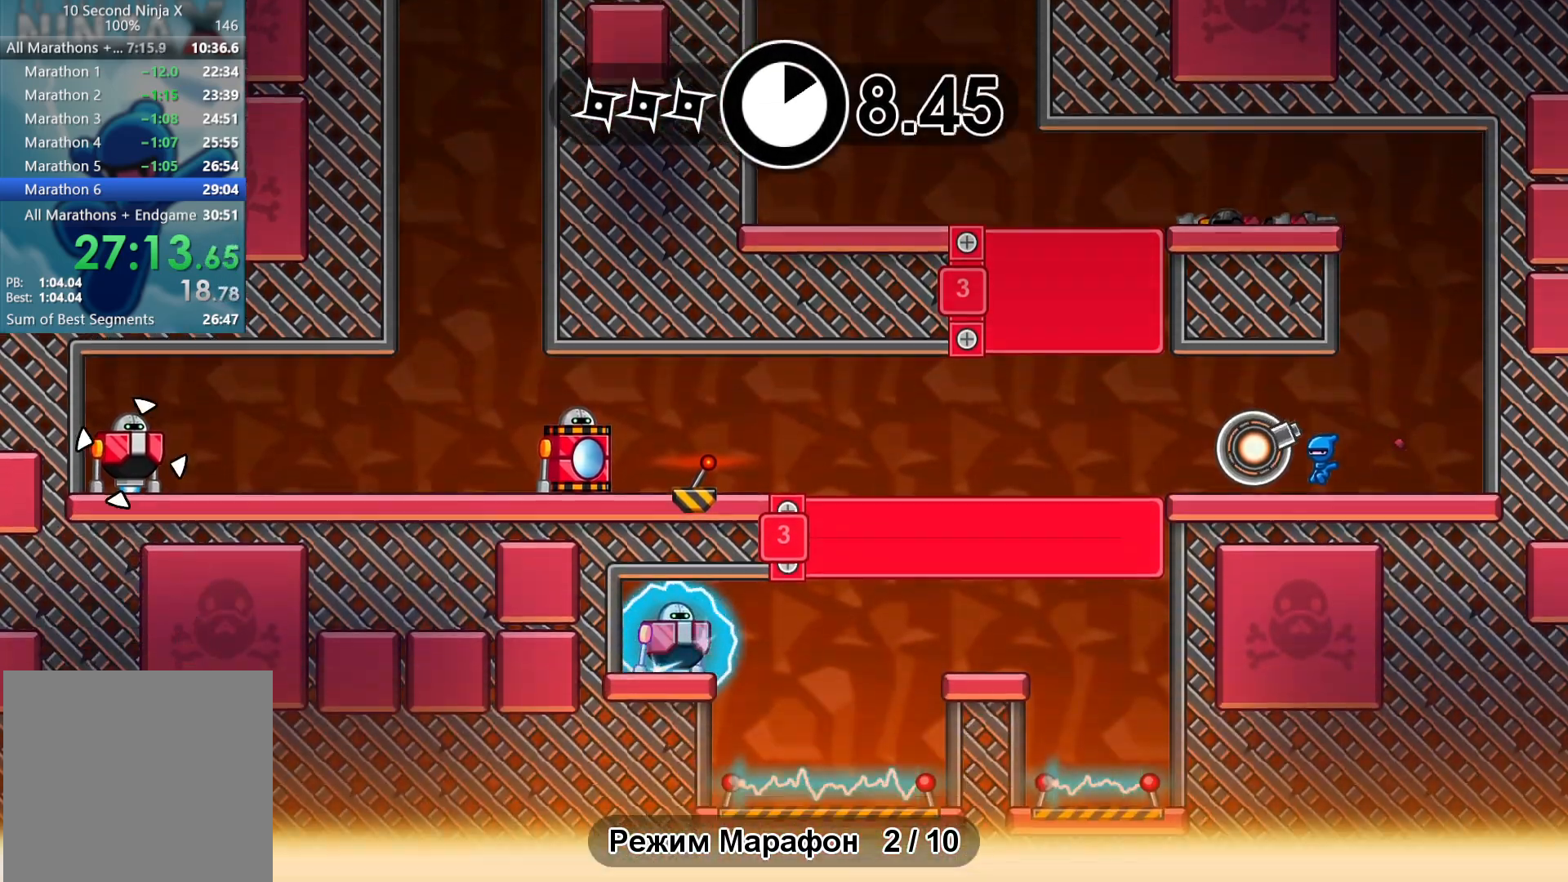
{"buttons": [], "left_stick": "left", "events": []}
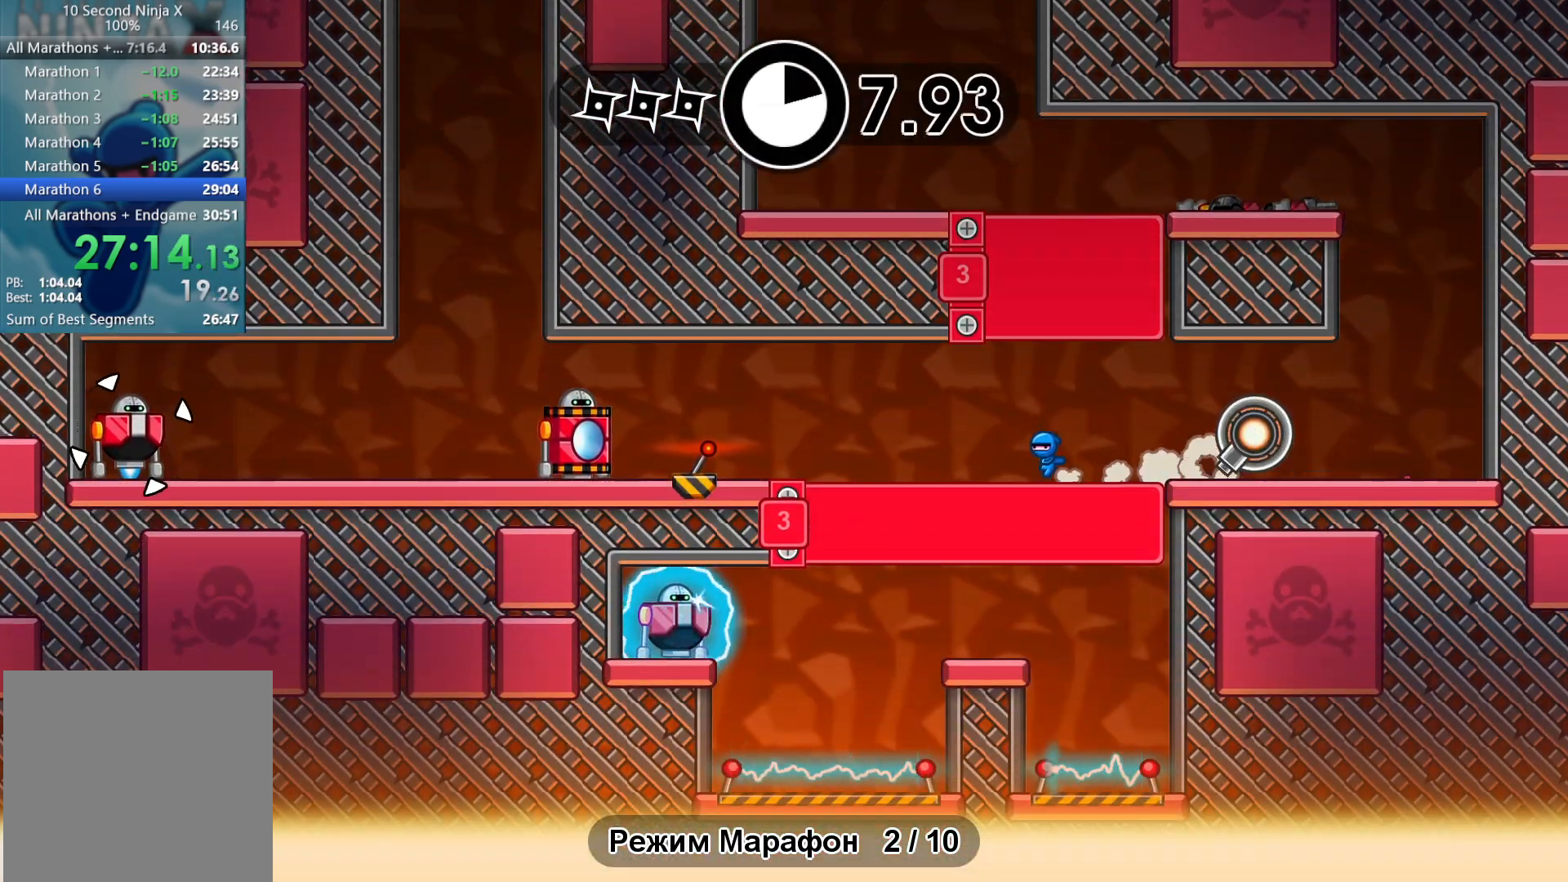
{"buttons": ["X"], "left_stick": "center", "events": [[467, "left_stick", "center"], [483, "X", "down"]]}
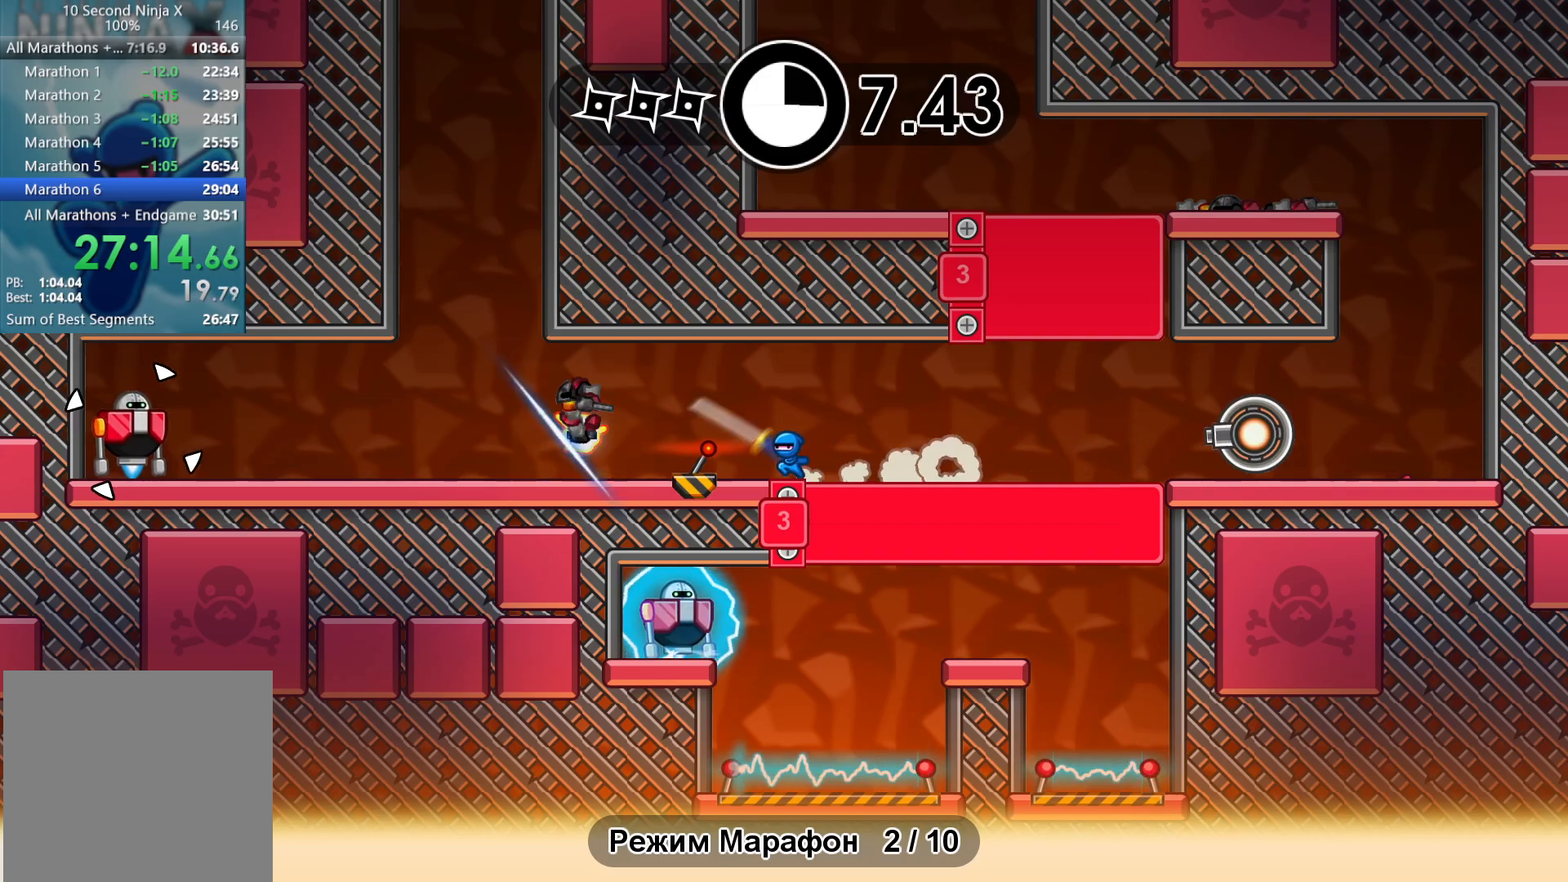
{"buttons": [], "left_stick": "right", "events": [[67, "X", "up"], [150, "B", "down"], [200, "left_stick", "right"], [233, "B", "up"]]}
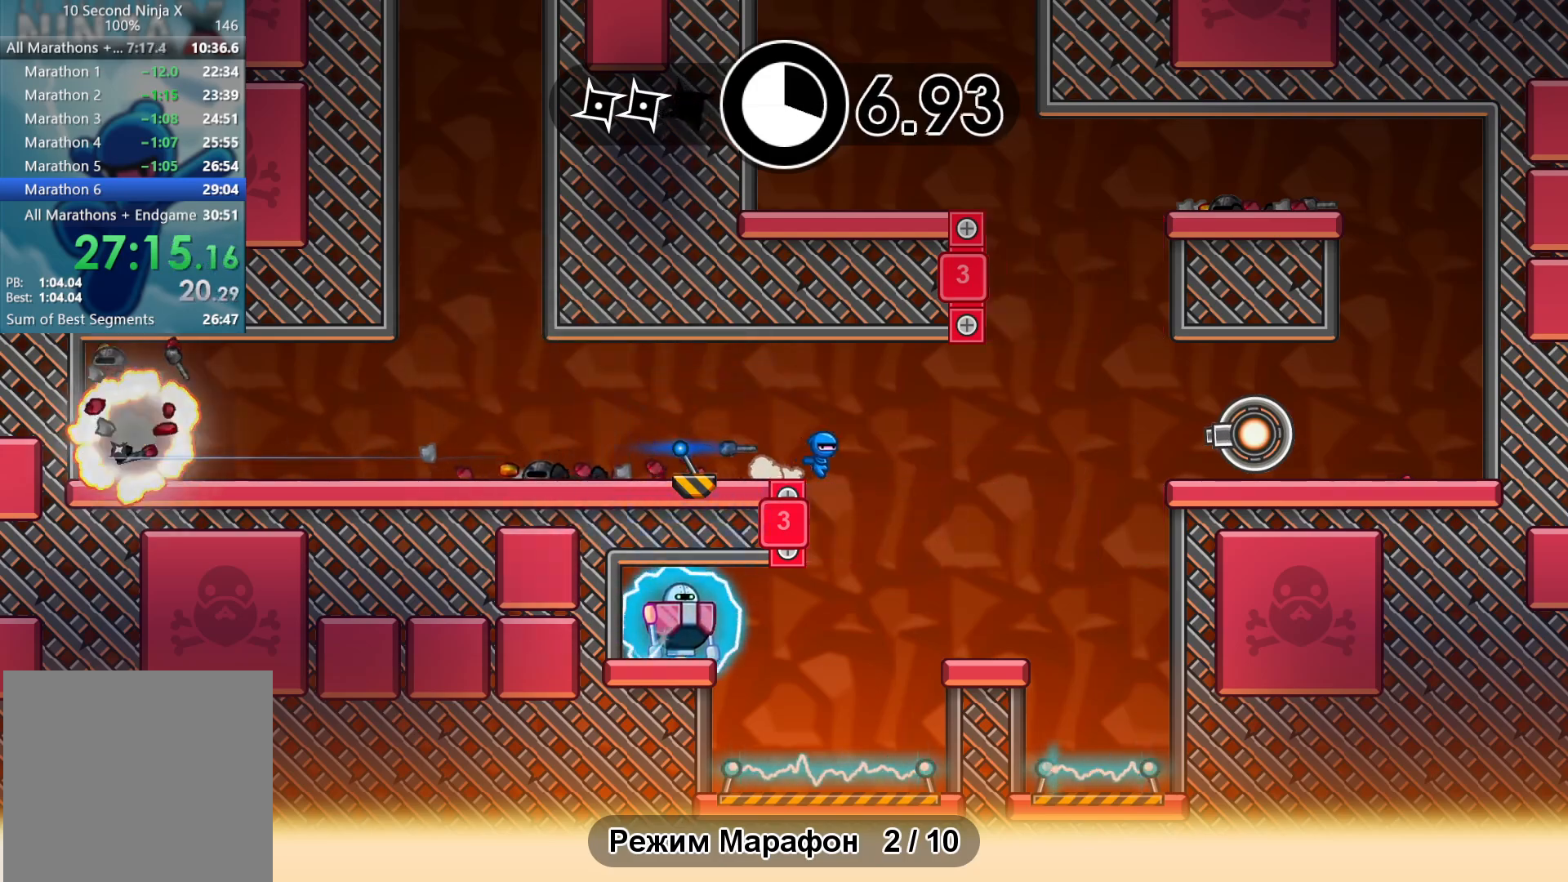
{"buttons": [], "left_stick": "center", "events": [[83, "left_stick", "up-left"], [183, "left_stick", "center"], [383, "B", "down"], [450, "B", "up"]]}
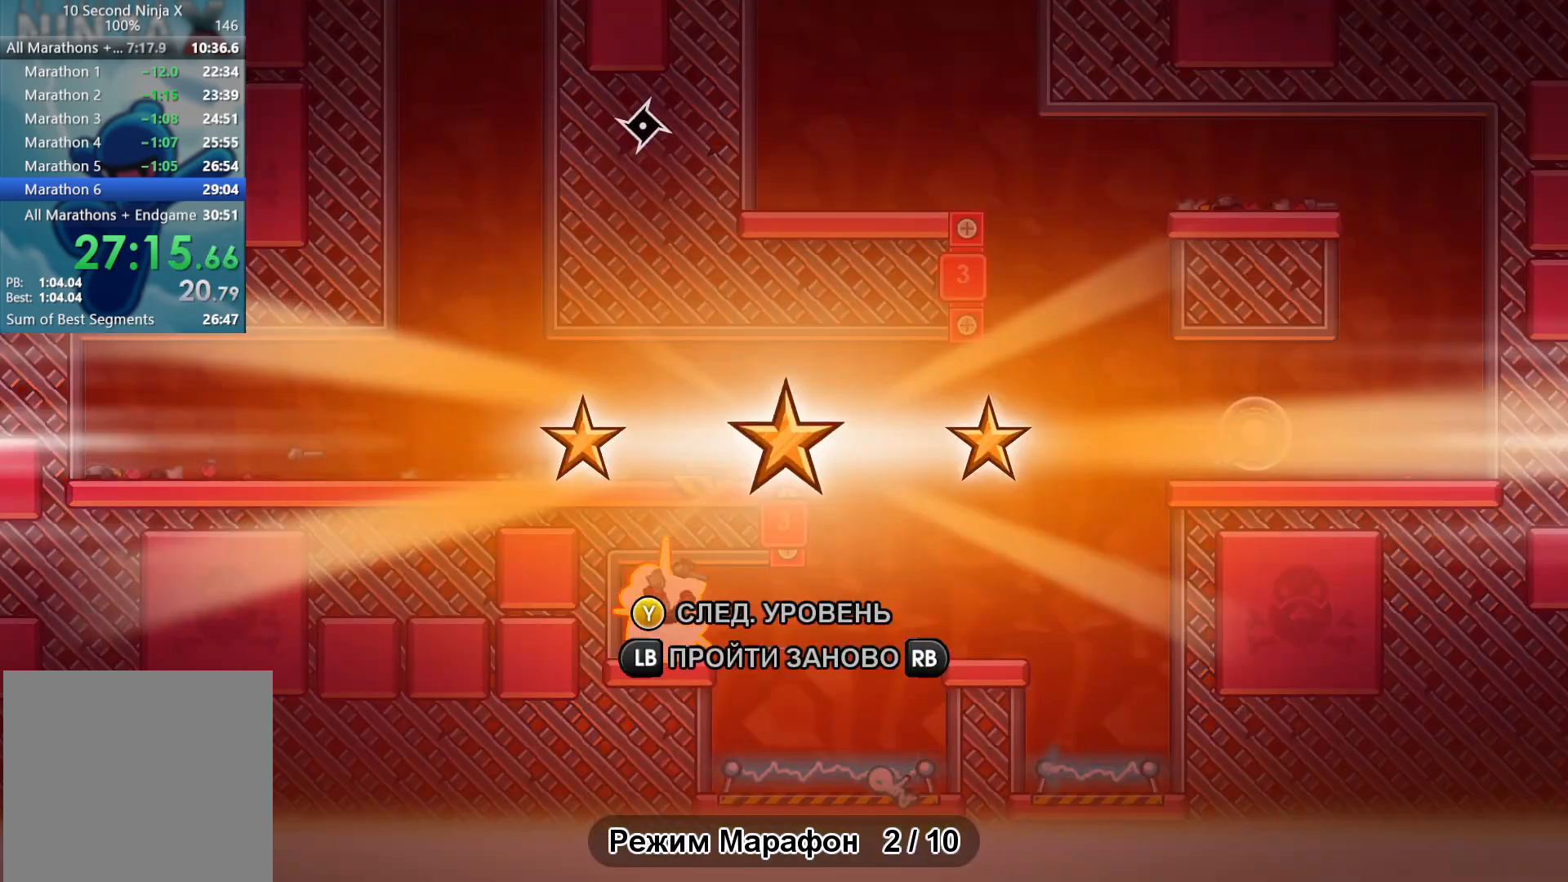
{"buttons": [], "left_stick": "center", "events": [[233, "Y", "down"], [267, "Y", "up"]]}
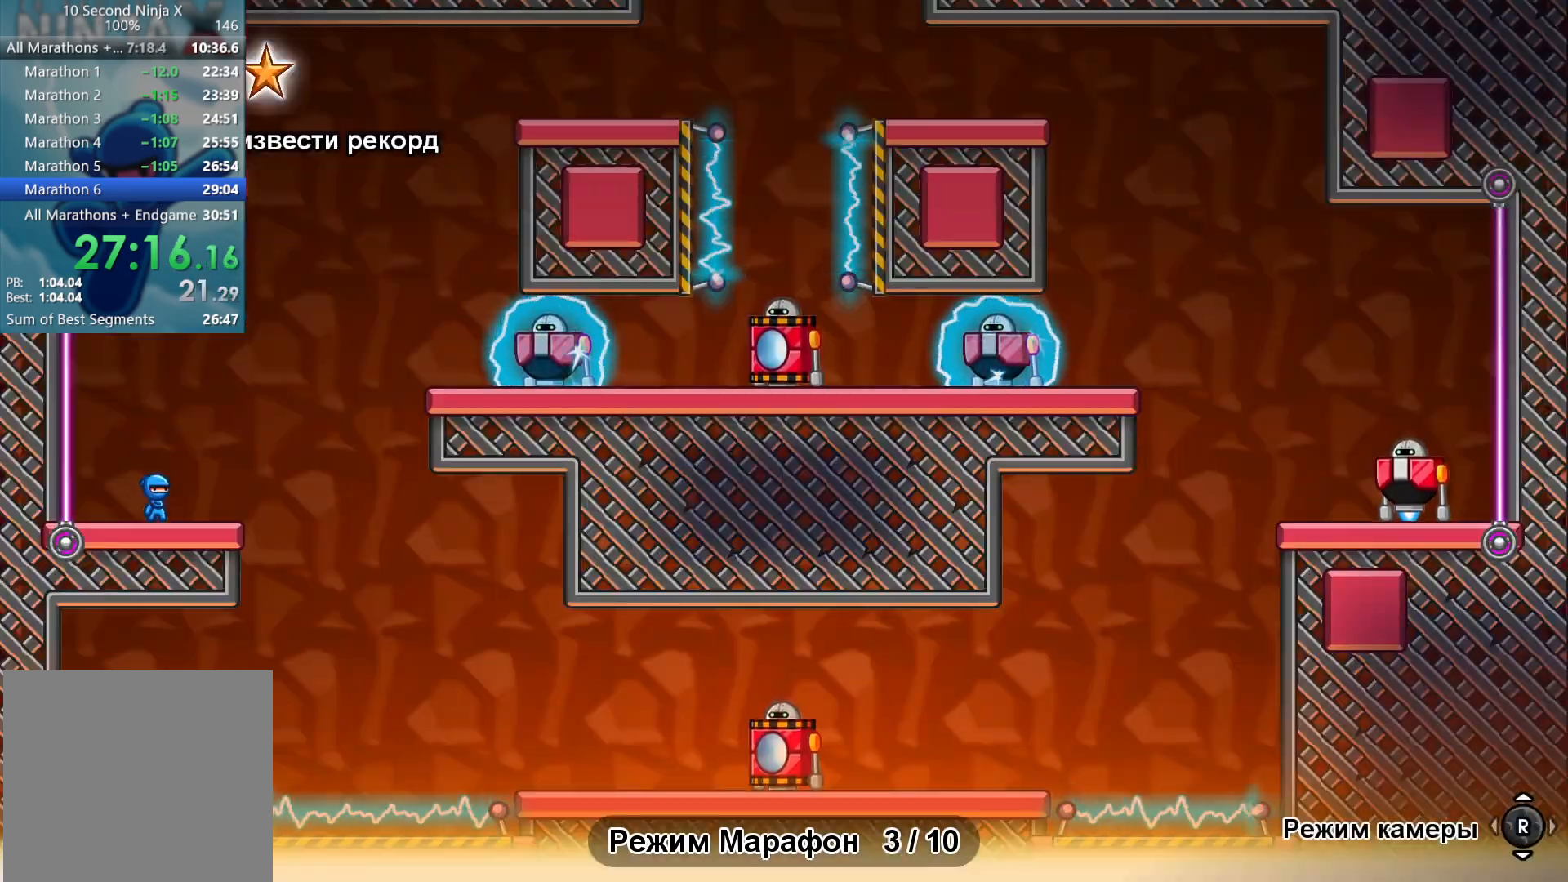
{"buttons": [], "left_stick": "right", "events": [[300, "left_stick", "right"]]}
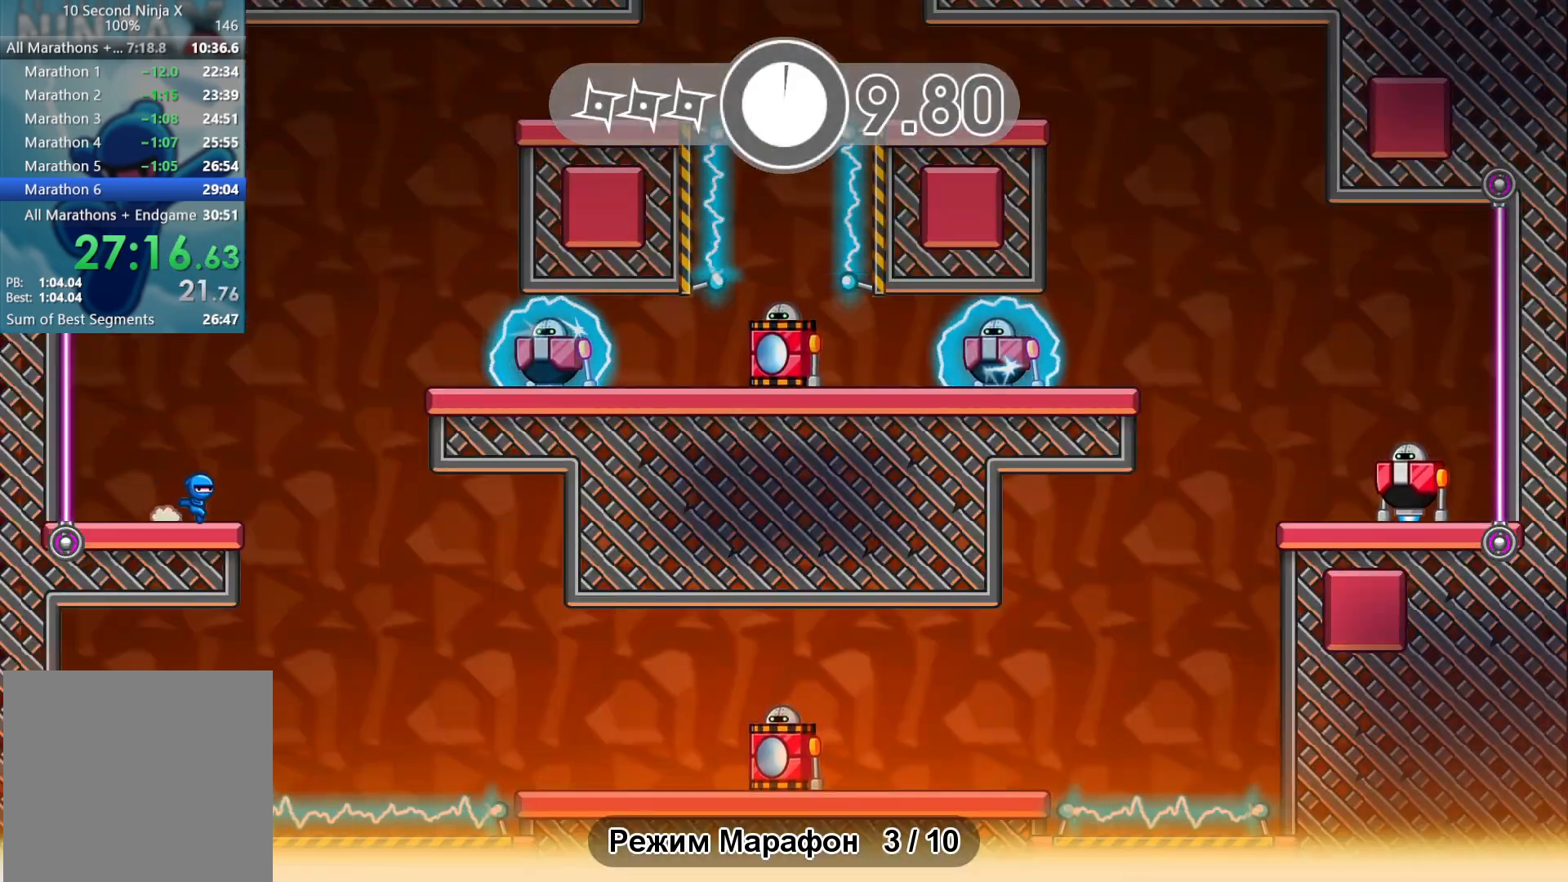
{"buttons": ["A"], "left_stick": "right", "events": [[33, "A", "down"], [133, "A", "up"], [500, "A", "down"]]}
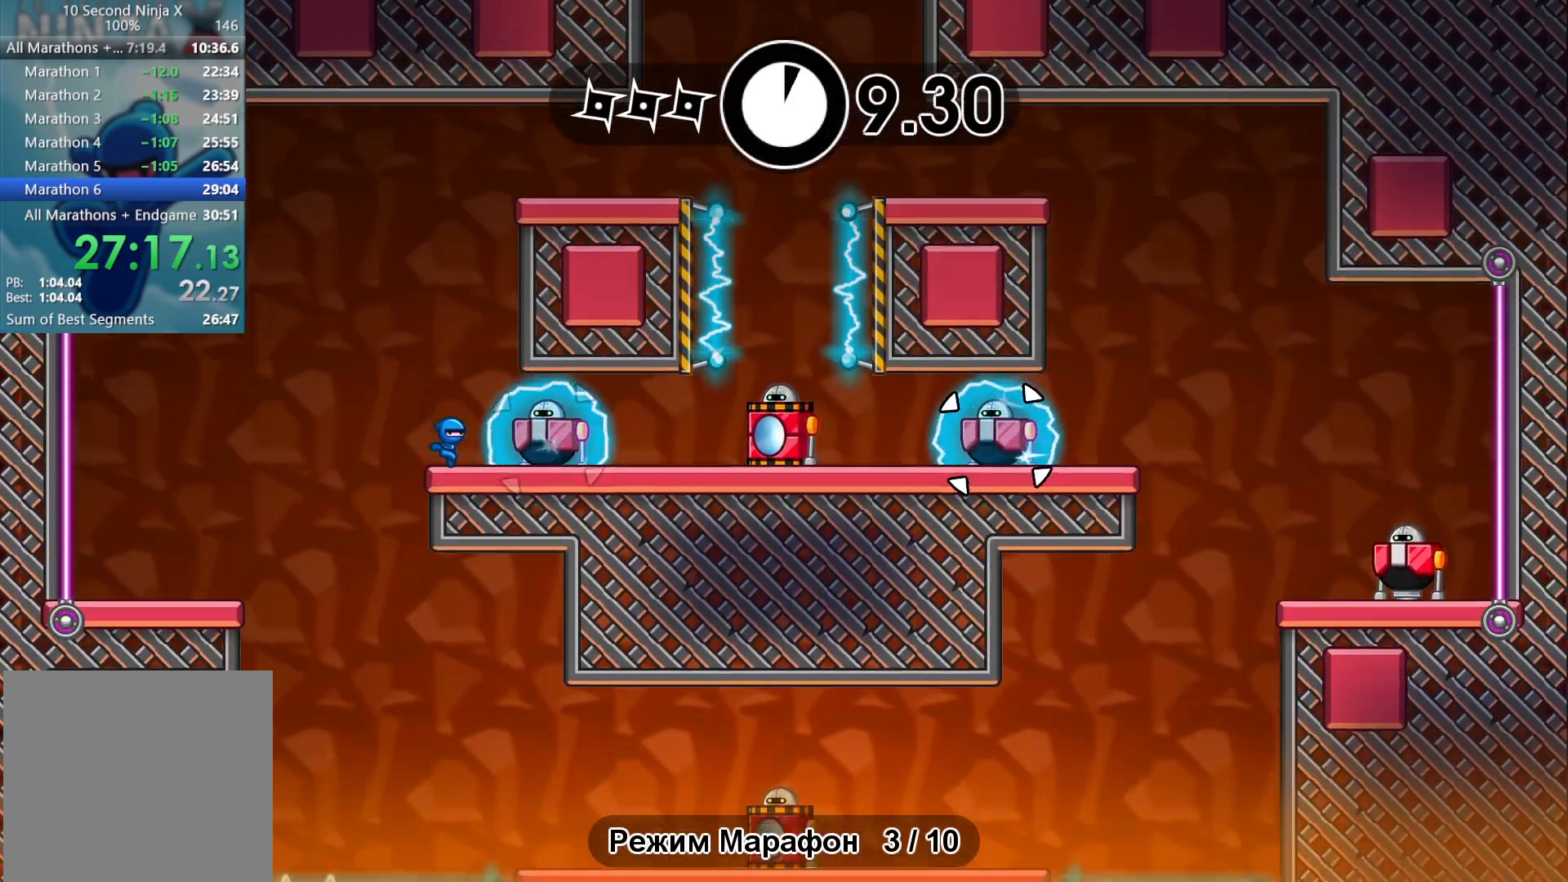
{"buttons": [], "left_stick": "right", "events": [[117, "A", "up"], [233, "A", "down"], [350, "A", "up"]]}
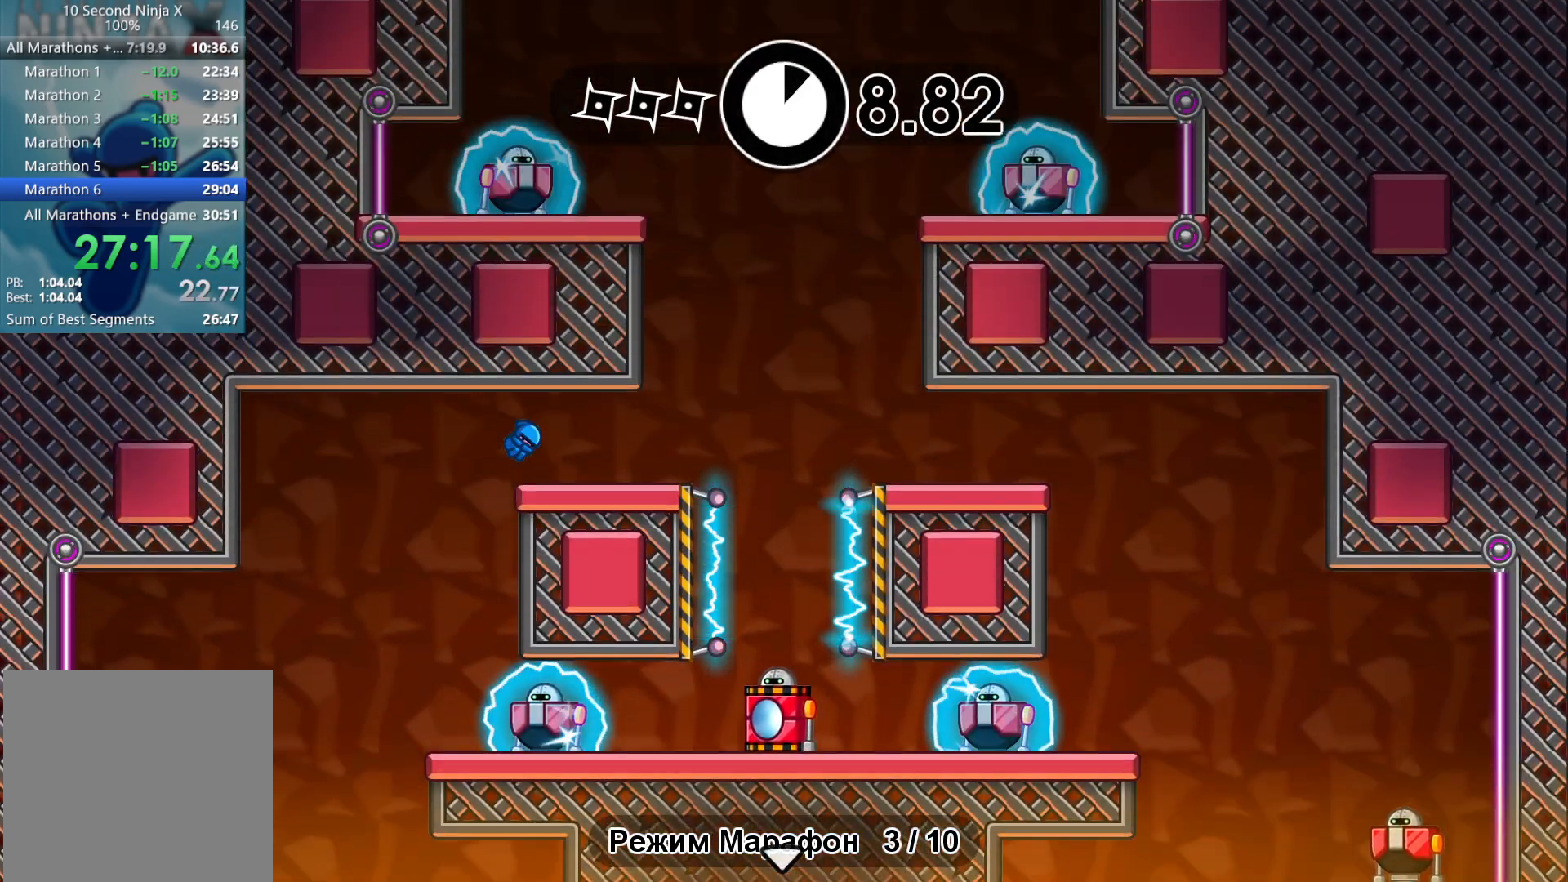
{"buttons": ["A"], "left_stick": "center", "events": [[317, "A", "down"], [350, "left_stick", "center"], [417, "A", "up"], [483, "A", "down"]]}
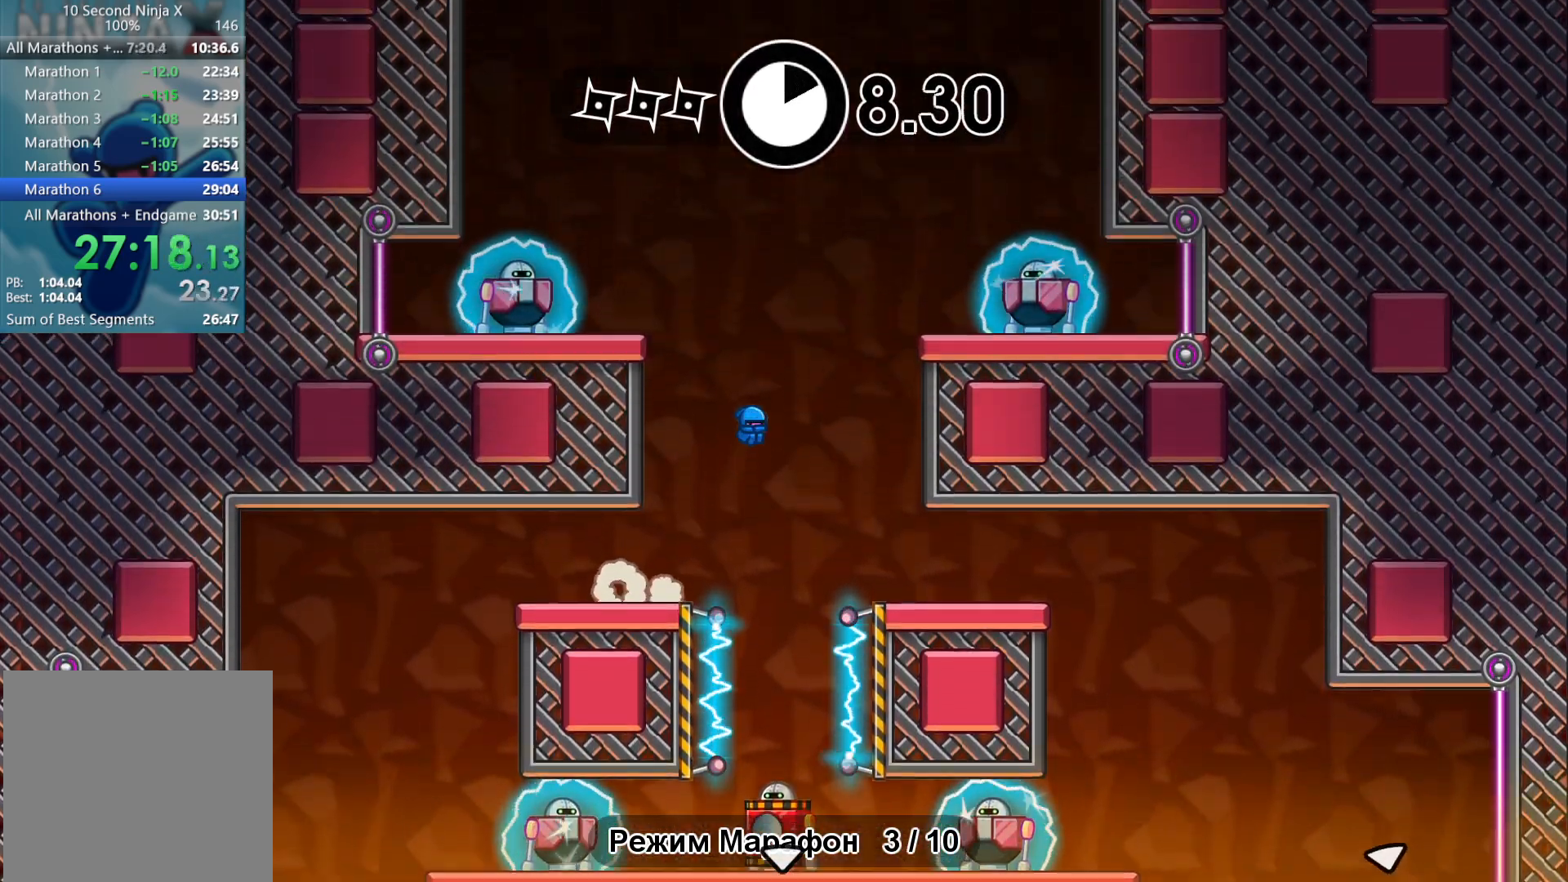
{"buttons": [], "left_stick": "center", "events": [[117, "A", "up"], [267, "B", "down"], [350, "B", "up"]]}
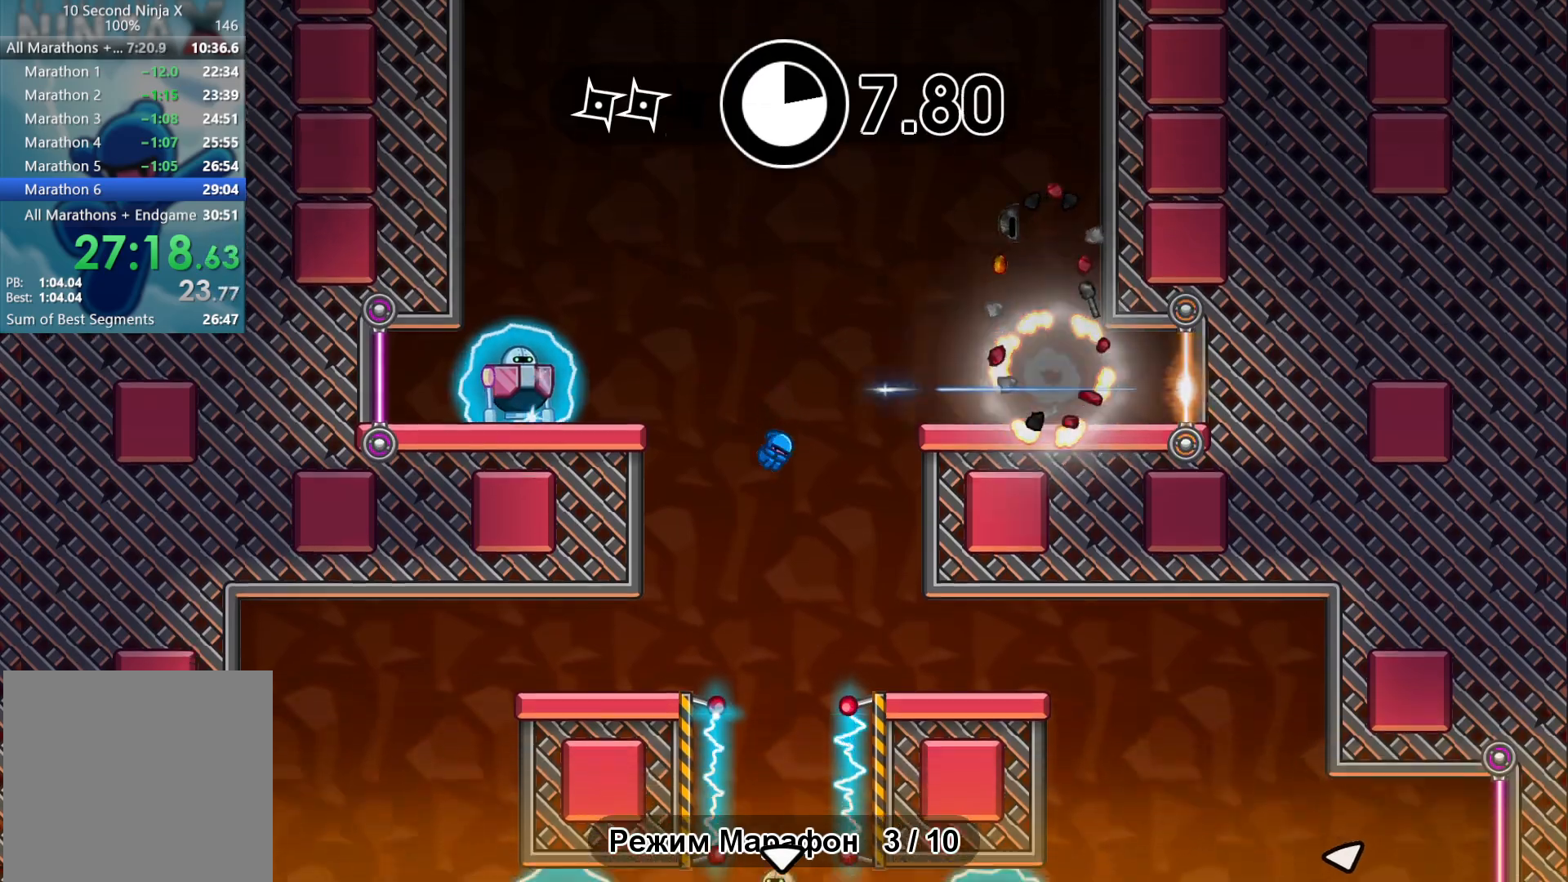
{"buttons": [], "left_stick": "right", "events": [[383, "left_stick", "right"], [433, "X", "down"], [500, "X", "up"]]}
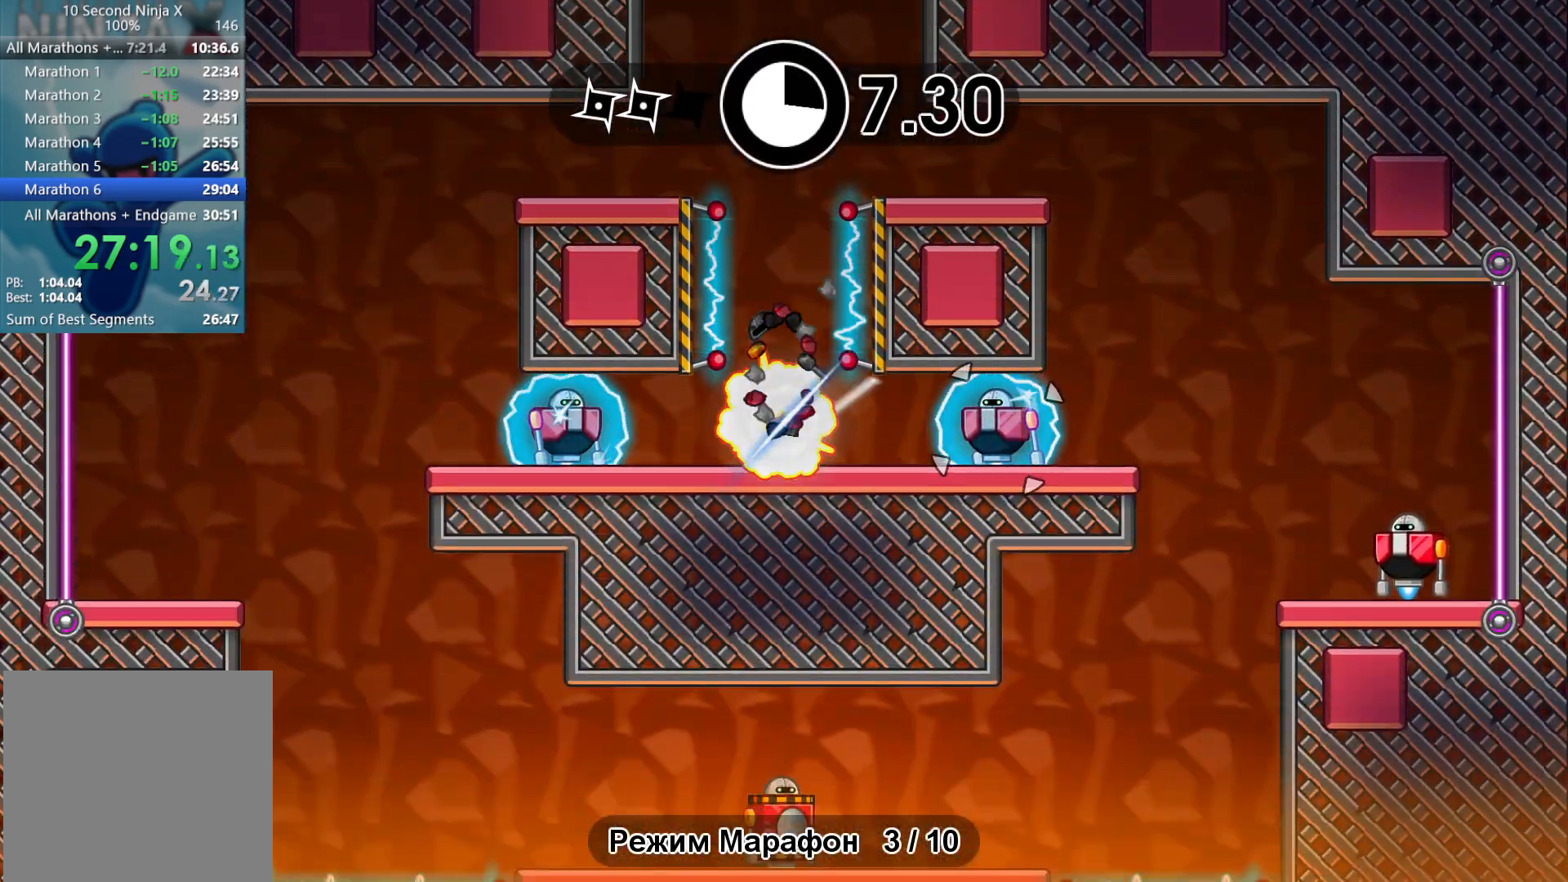
{"buttons": [], "left_stick": "right", "events": [[83, "B", "down"], [167, "B", "up"]]}
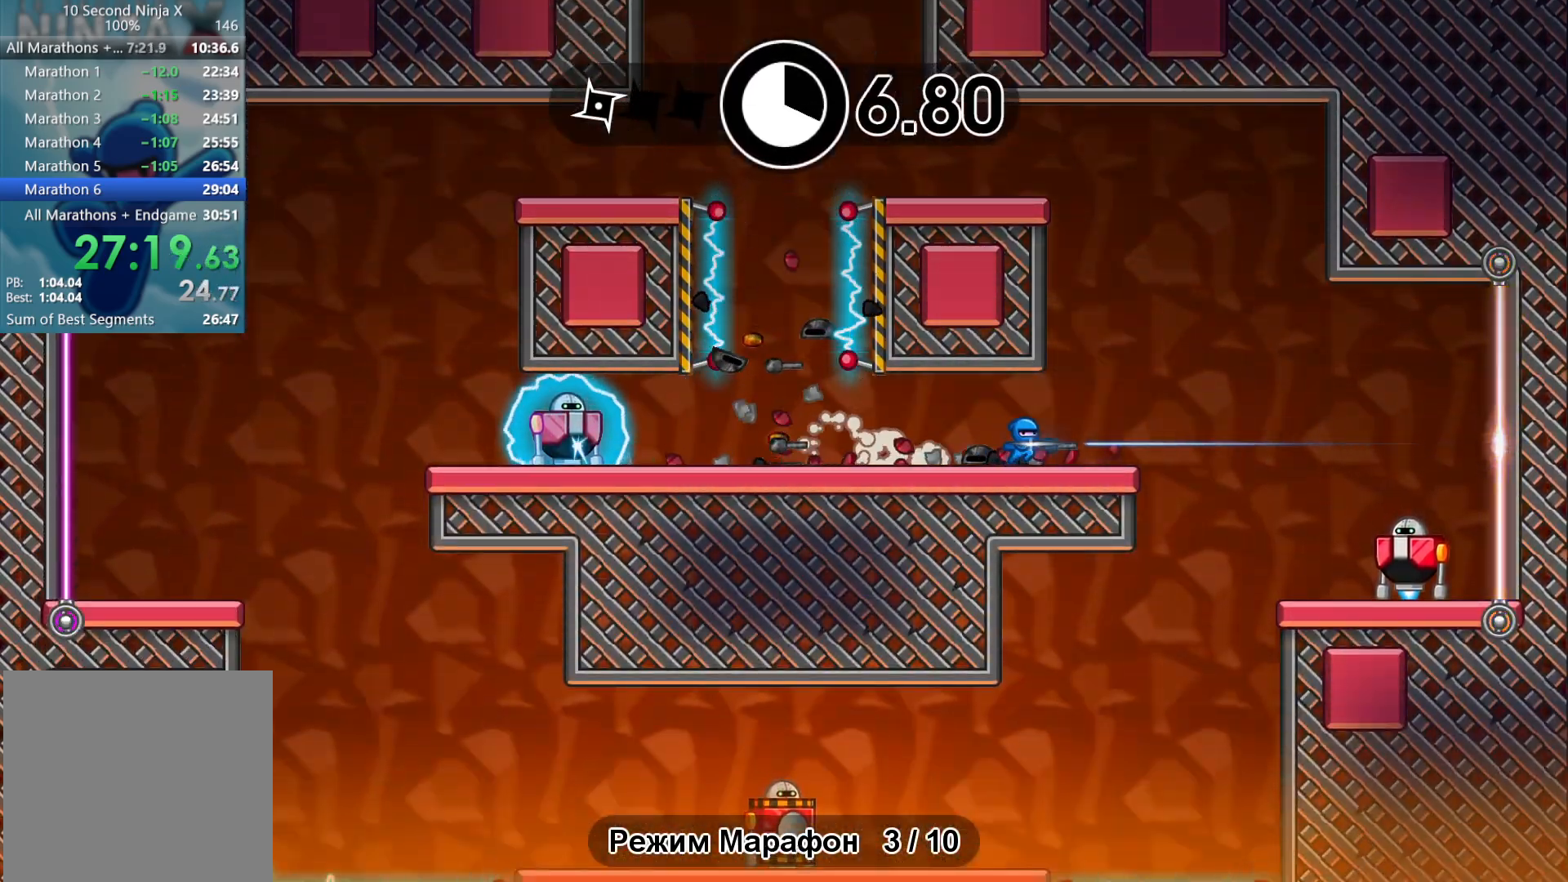
{"buttons": [], "left_stick": "right", "events": []}
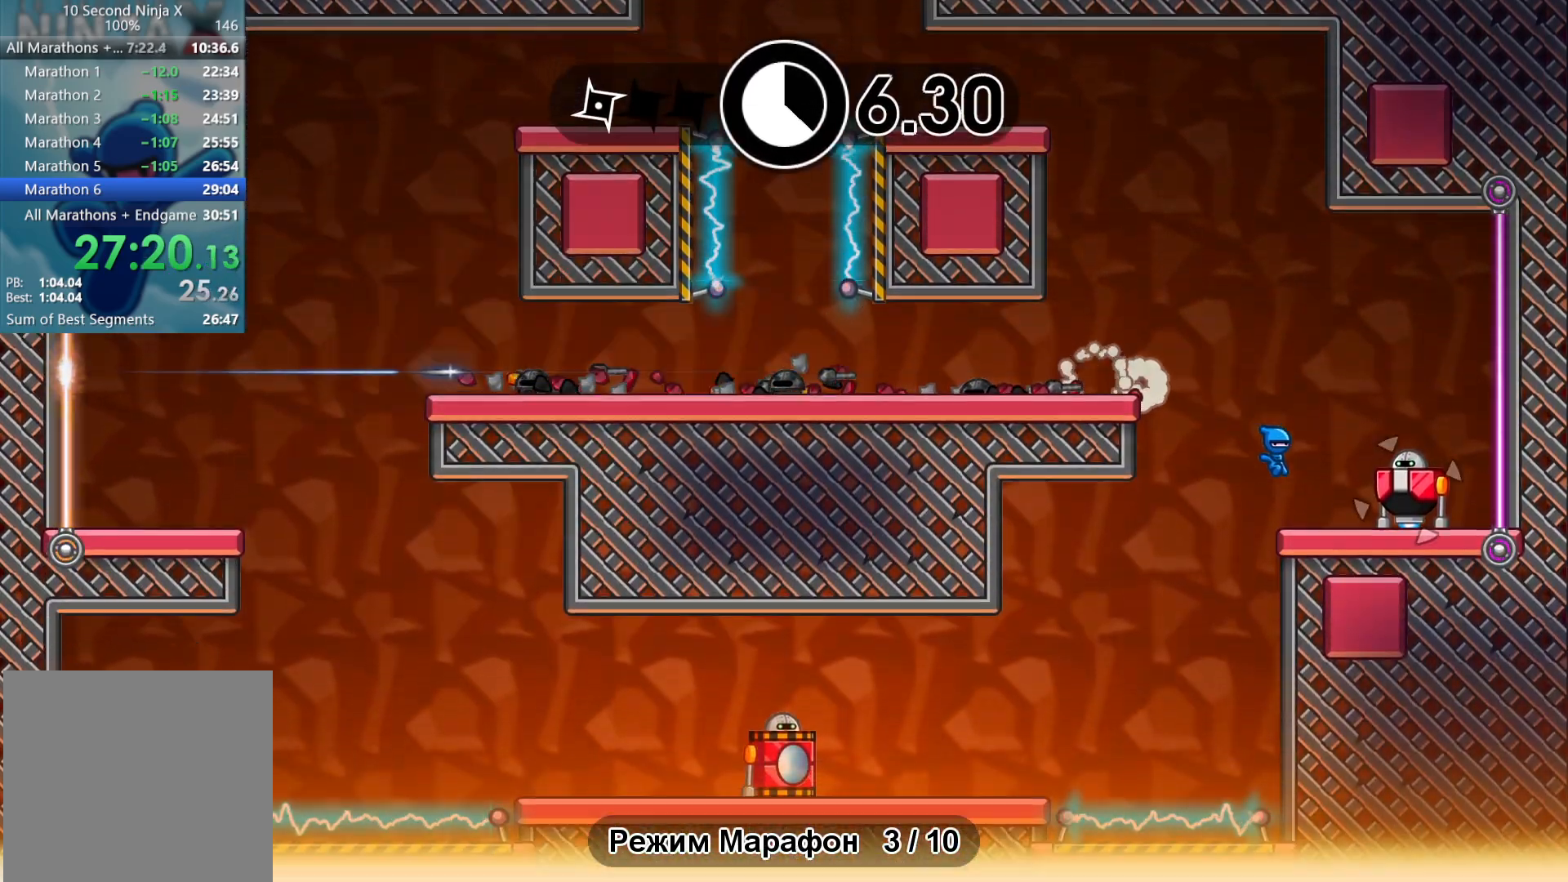
{"buttons": [], "left_stick": "left", "events": [[50, "left_stick", "left"], [67, "X", "down"], [133, "X", "up"]]}
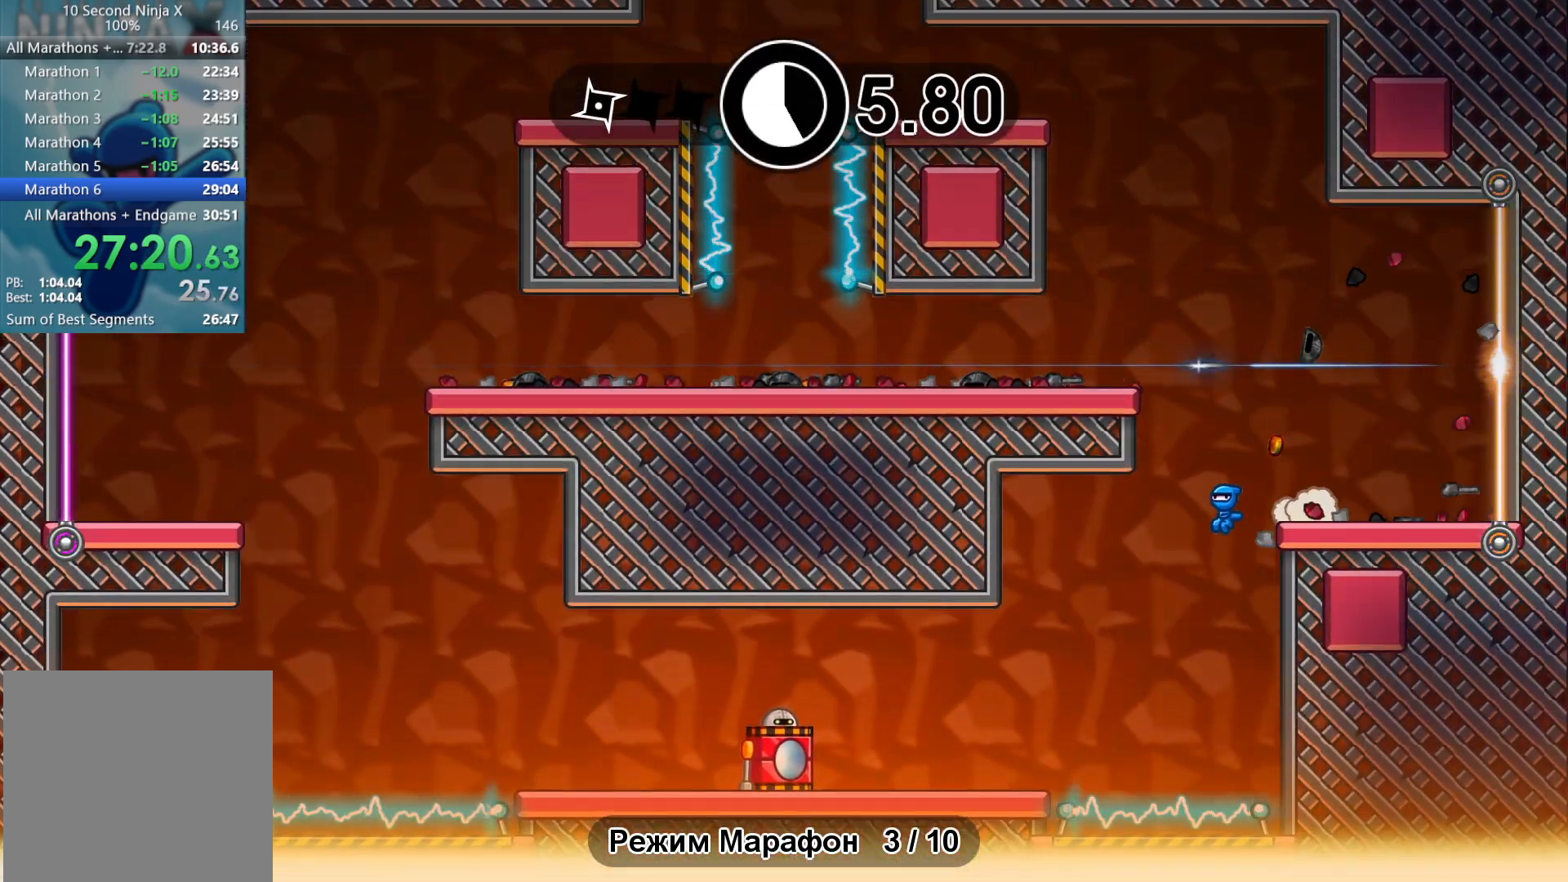
{"buttons": ["X"], "left_stick": "left", "events": [[483, "X", "down"]]}
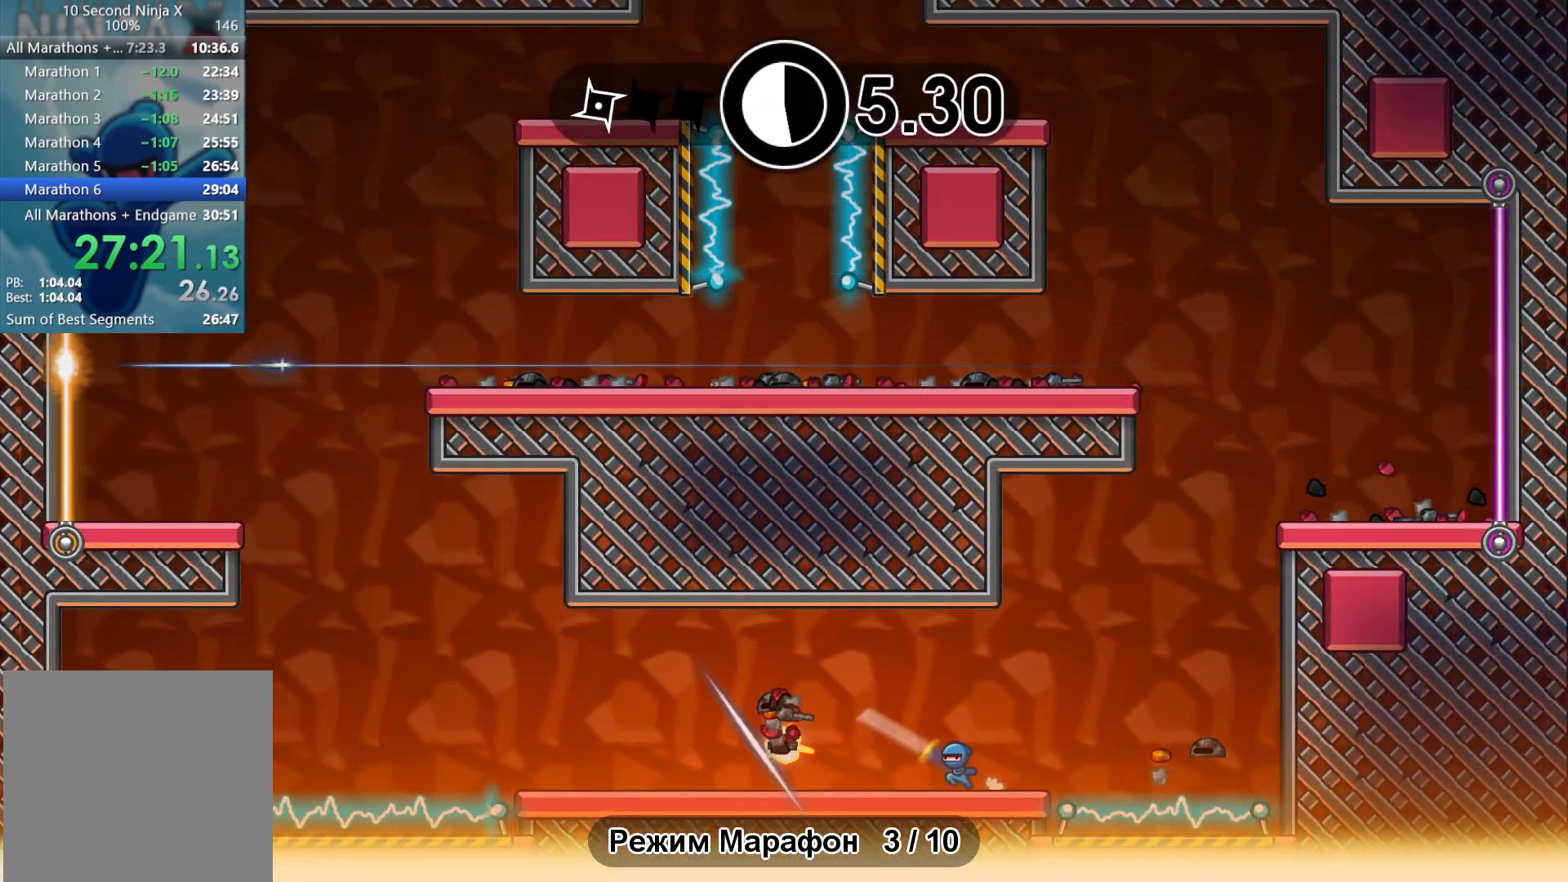
{"buttons": [], "left_stick": "center", "events": [[50, "X", "up"], [133, "left_stick", "center"], [150, "B", "down"], [217, "B", "up"]]}
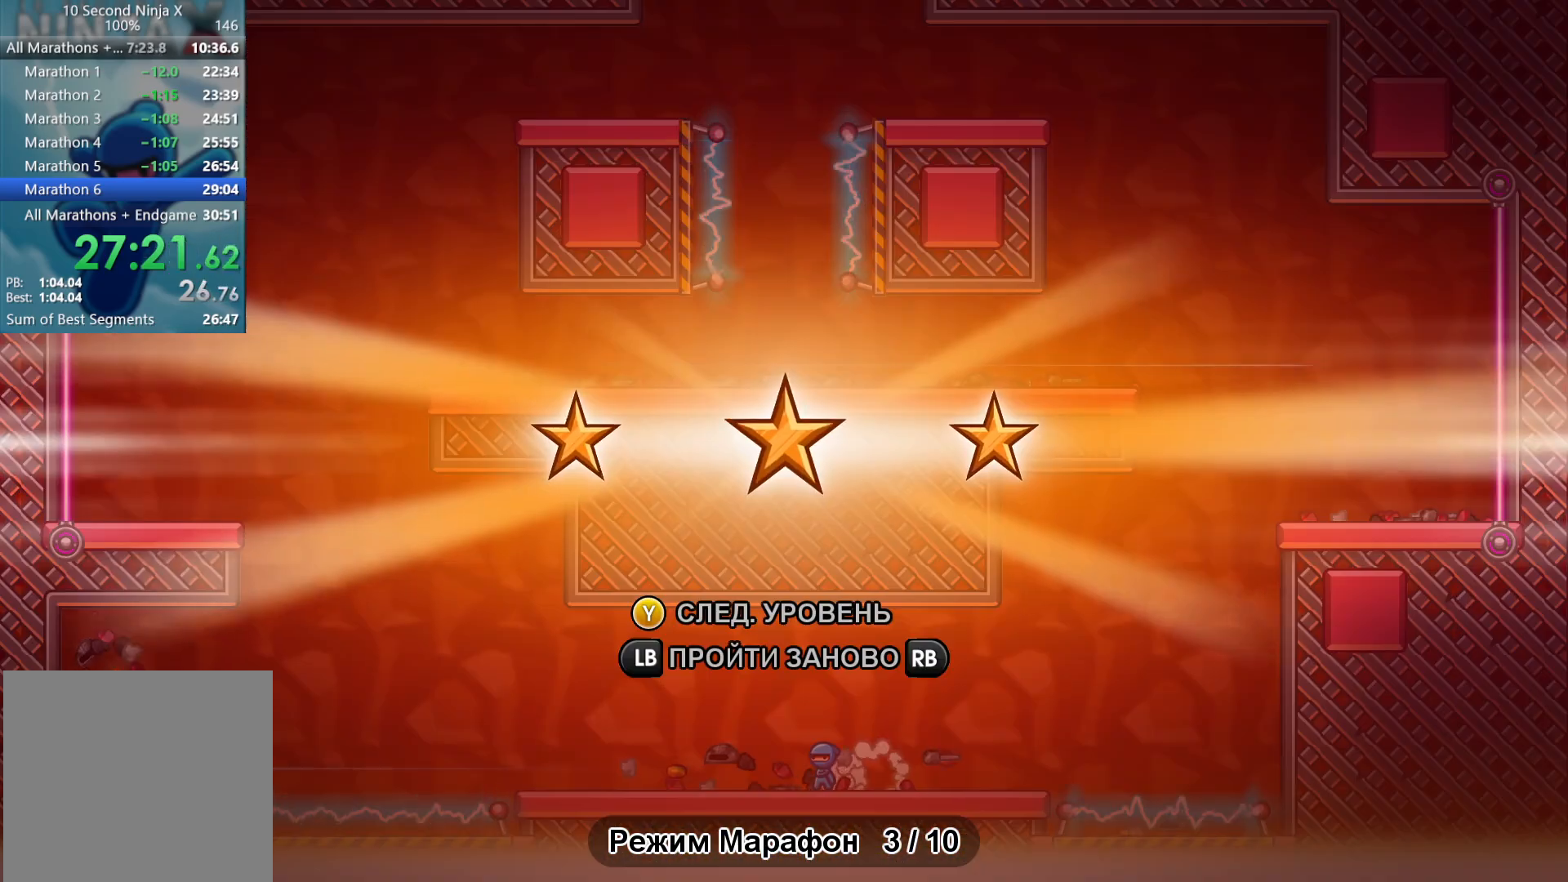
{"buttons": [], "left_stick": "center", "events": [[200, "Y", "down"], [267, "Y", "up"]]}
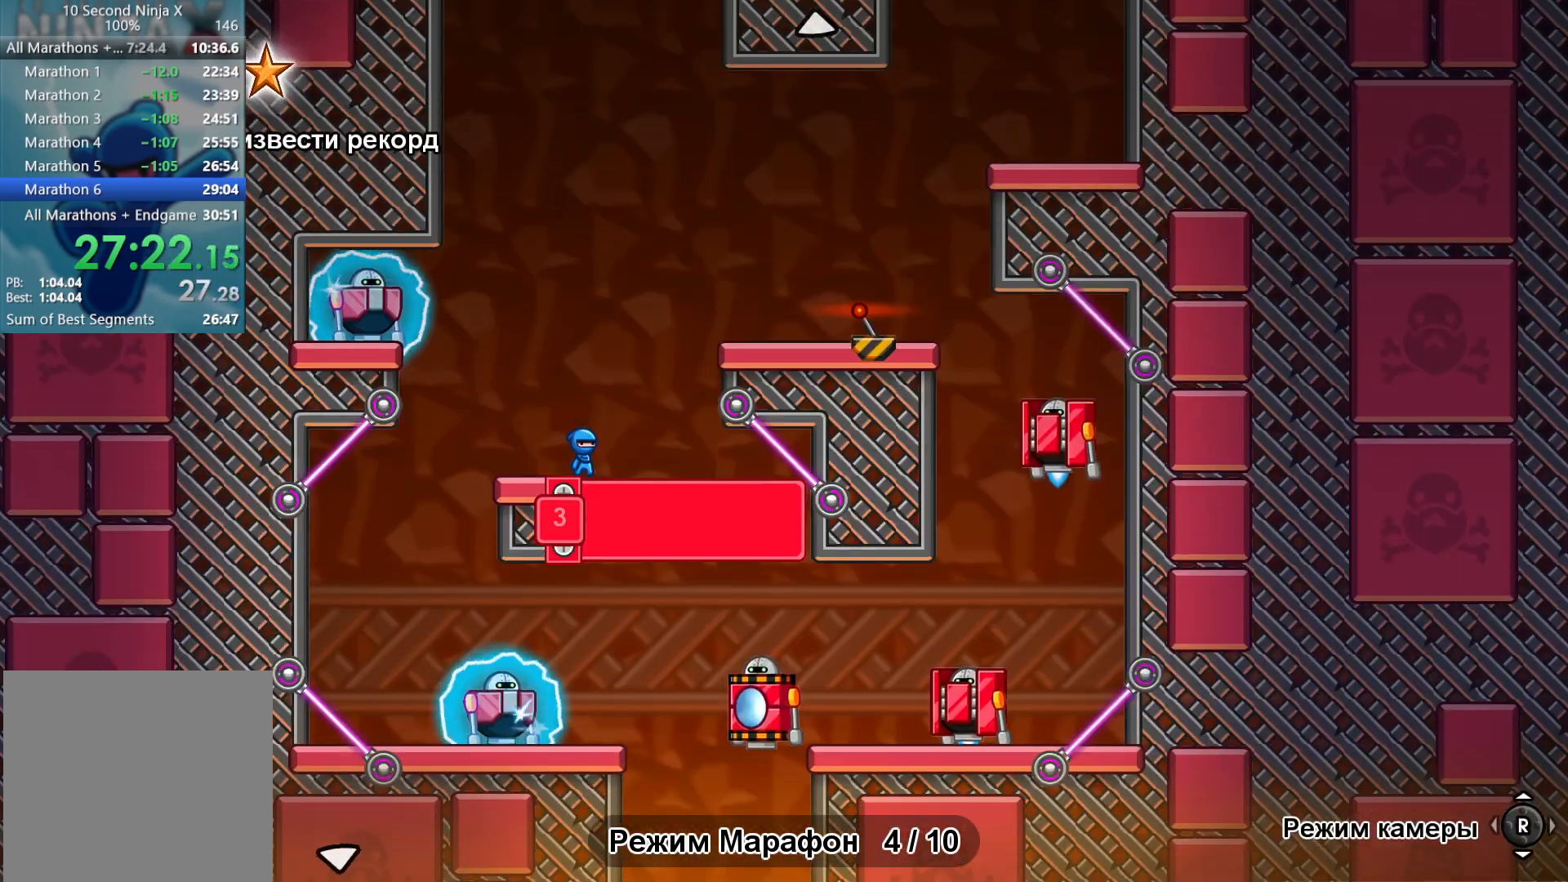
{"buttons": [], "left_stick": "right", "events": [[350, "A", "down"], [367, "left_stick", "right"], [433, "A", "up"]]}
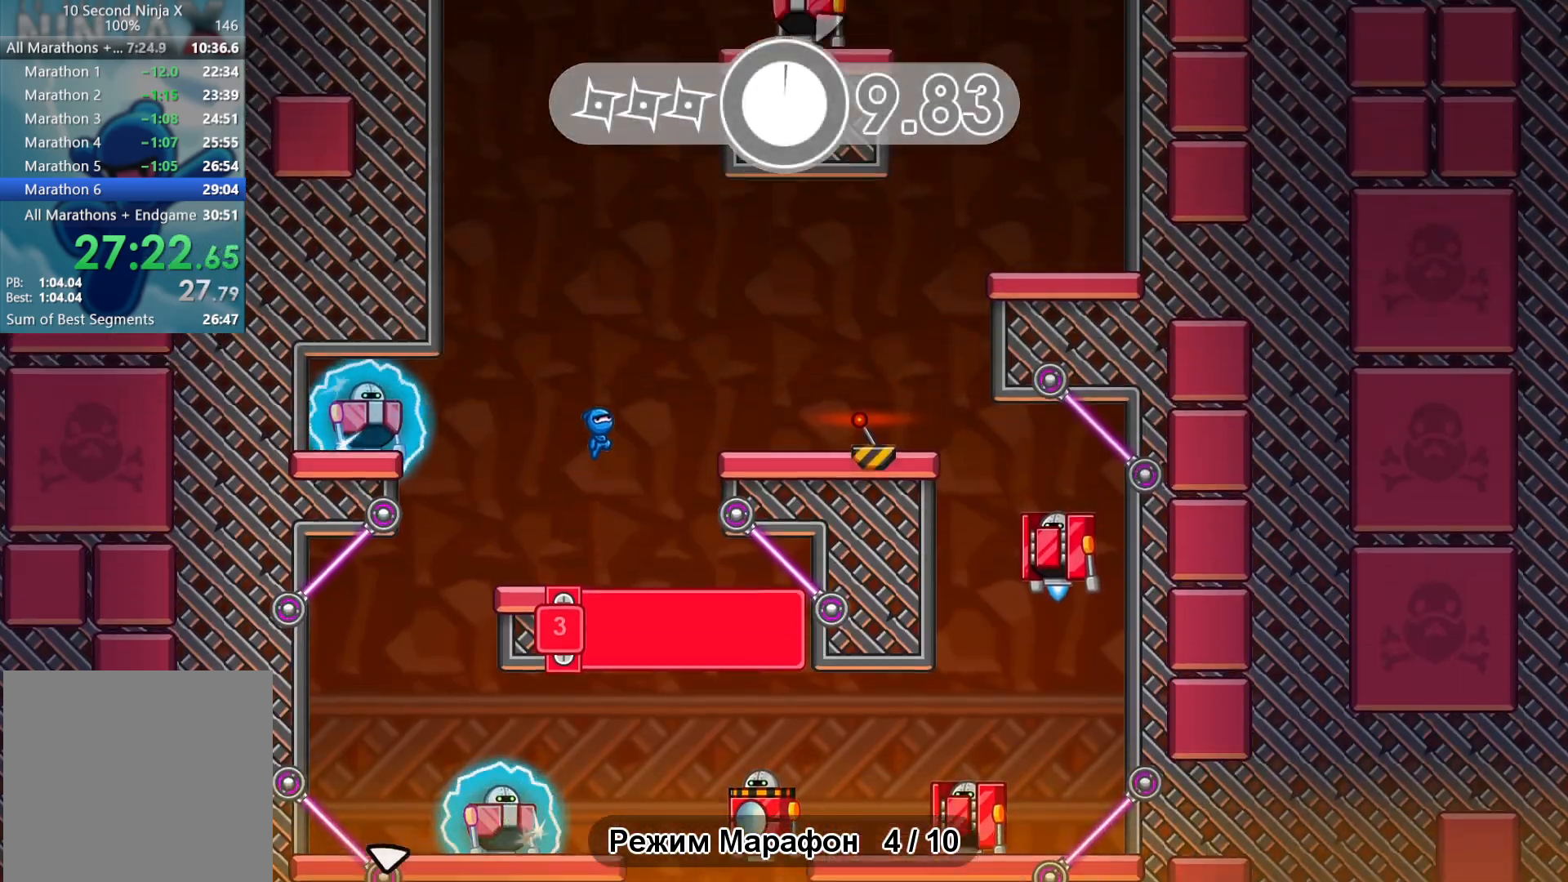
{"buttons": [], "left_stick": "center", "events": [[50, "B", "down"], [83, "left_stick", "center"], [133, "B", "up"], [133, "left_stick", "left"], [250, "B", "down"], [250, "left_stick", "center"], [317, "B", "up"]]}